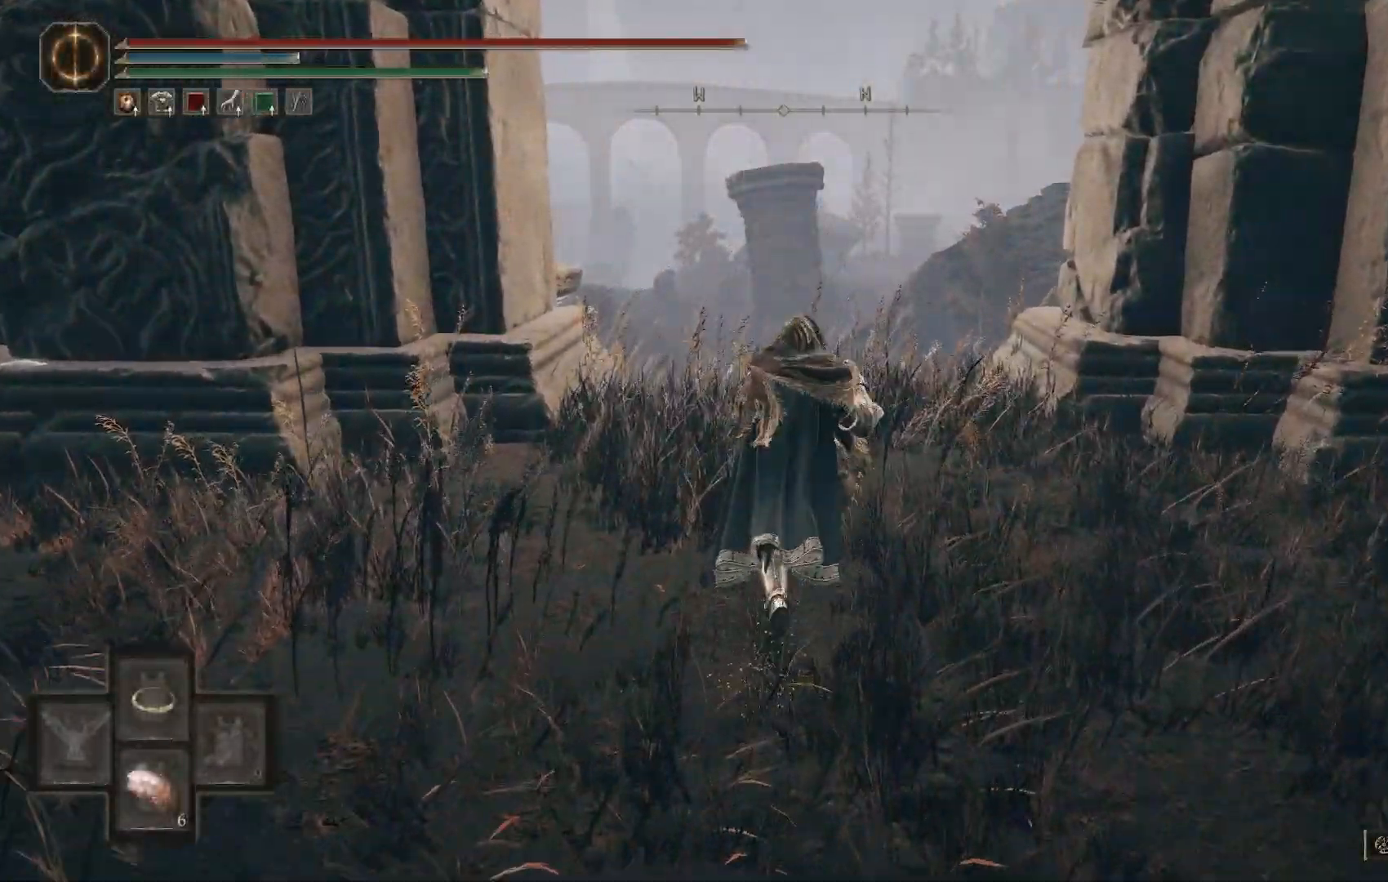
Gameplay with a controller (PlayStation layout); each line is a JSON object with the inputs held at the frame after it (dt_ms = milliseconds from this image to that frame). "events" lists button and stick changes between this image and that frame as [ms after this image, input, new state], when the widget could be followed in between.
{"dt_ms": 1000, "buttons": [], "left_stick": "up", "right_stick": "down-right"}
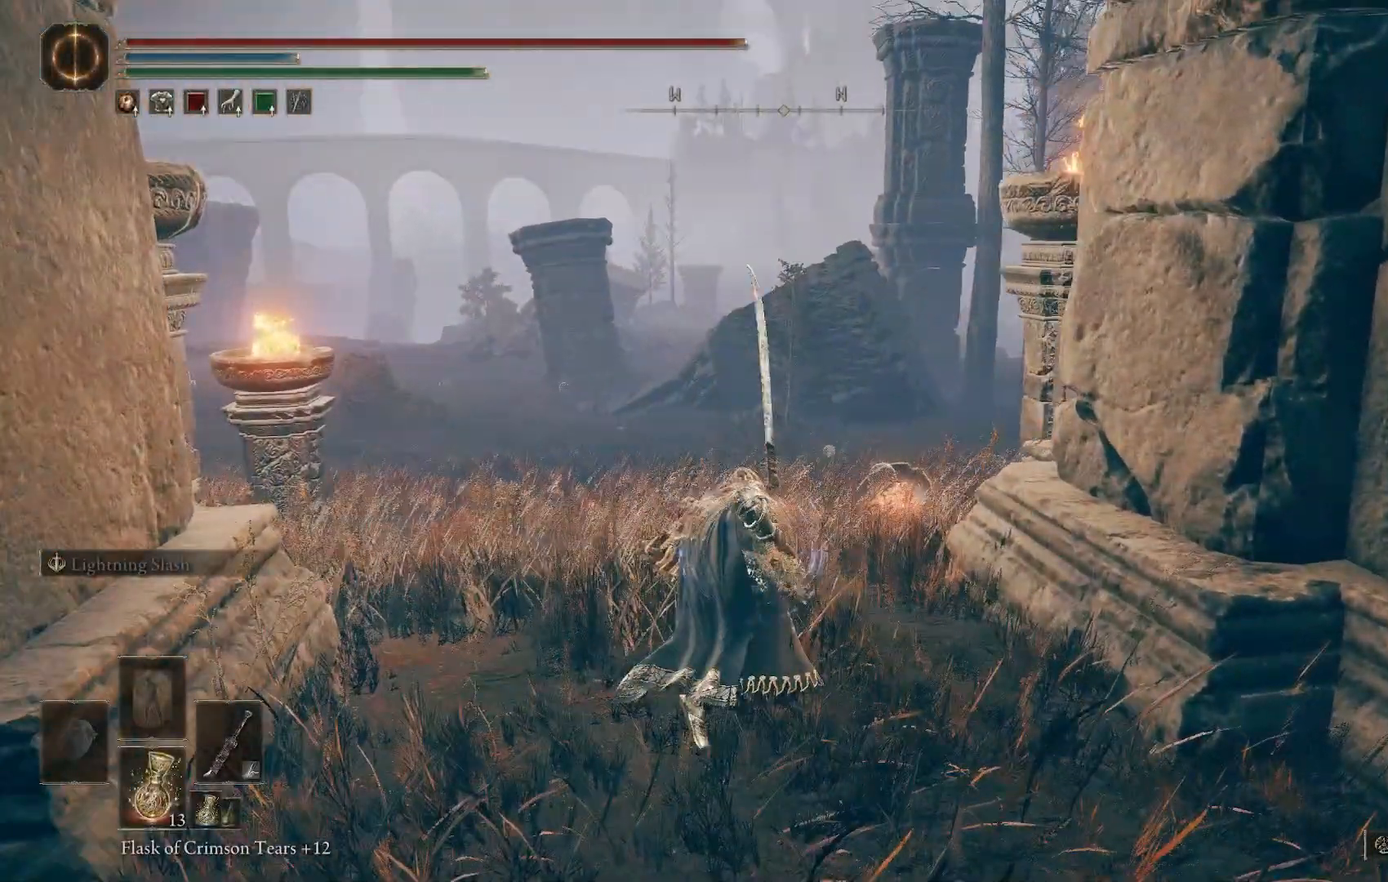
{"dt_ms": 500, "buttons": ["R1"], "left_stick": "up", "right_stick": "center", "events": [[433, "R1", "down"], [500, "right_stick", "center"]]}
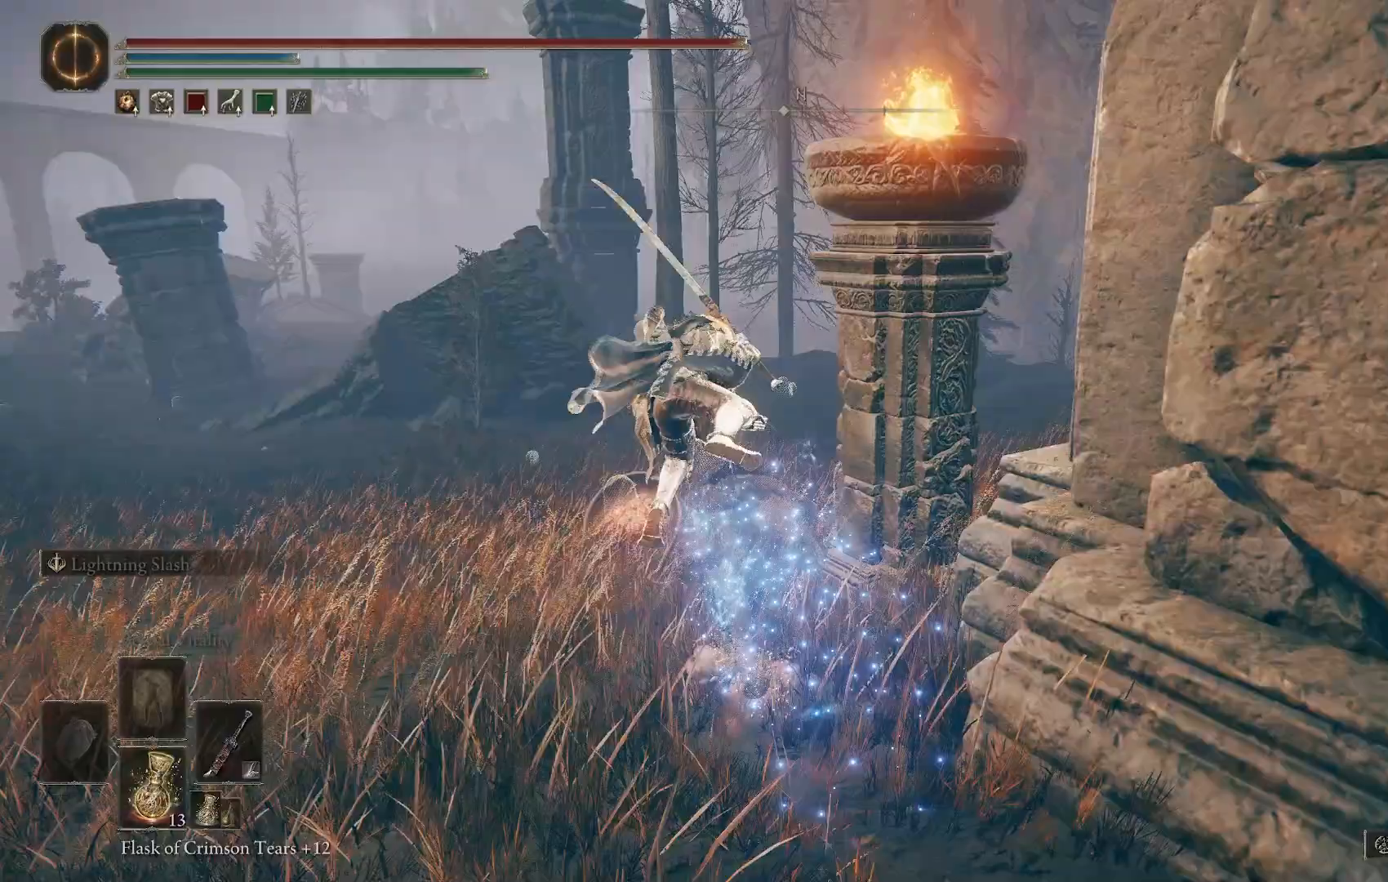
{"dt_ms": 1000, "buttons": [], "left_stick": "up", "right_stick": "left"}
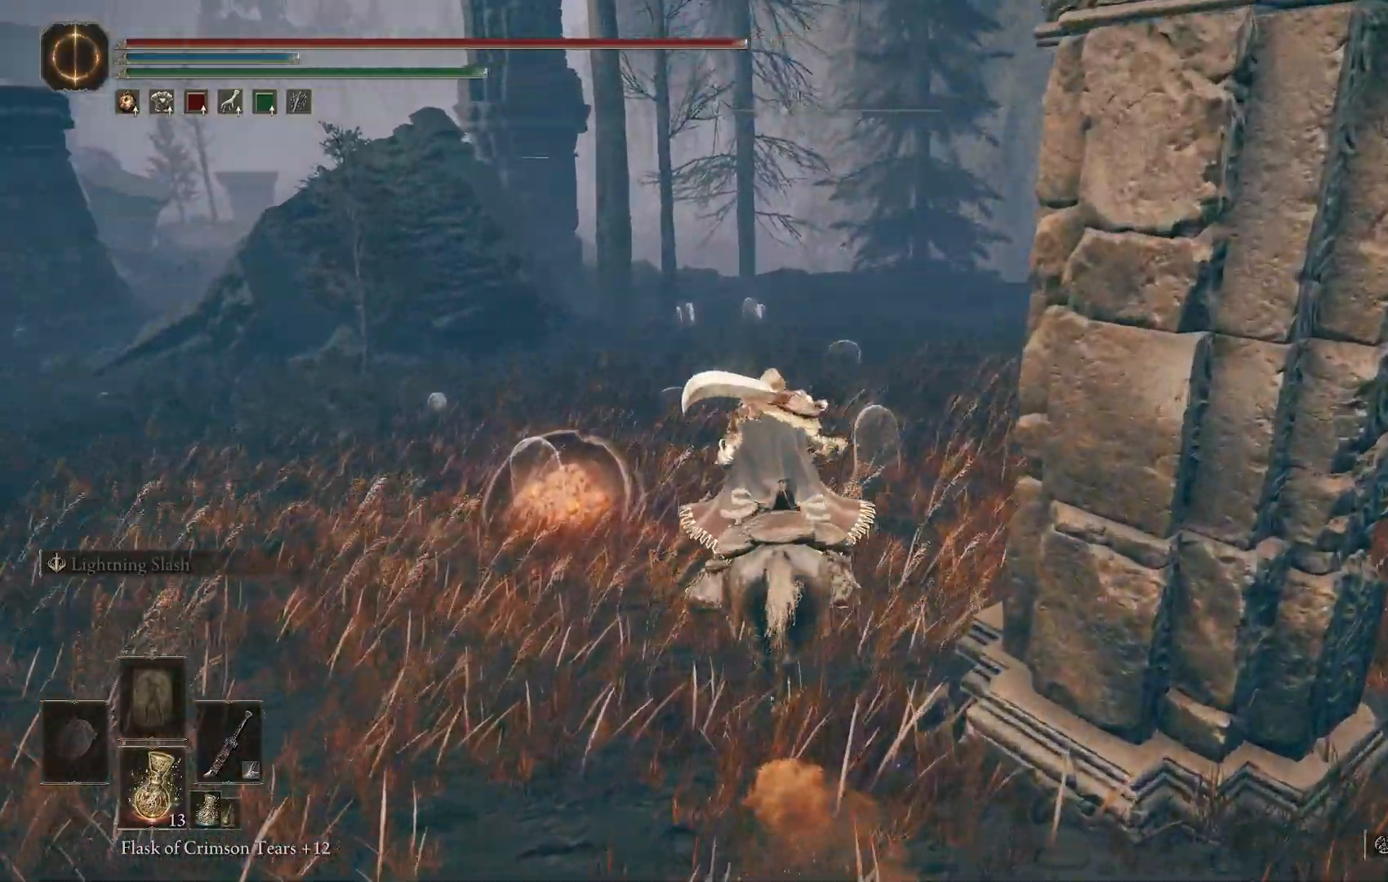
{"dt_ms": 500, "buttons": [], "left_stick": "up", "right_stick": "down-left", "events": [[500, "right_stick", "down-left"]]}
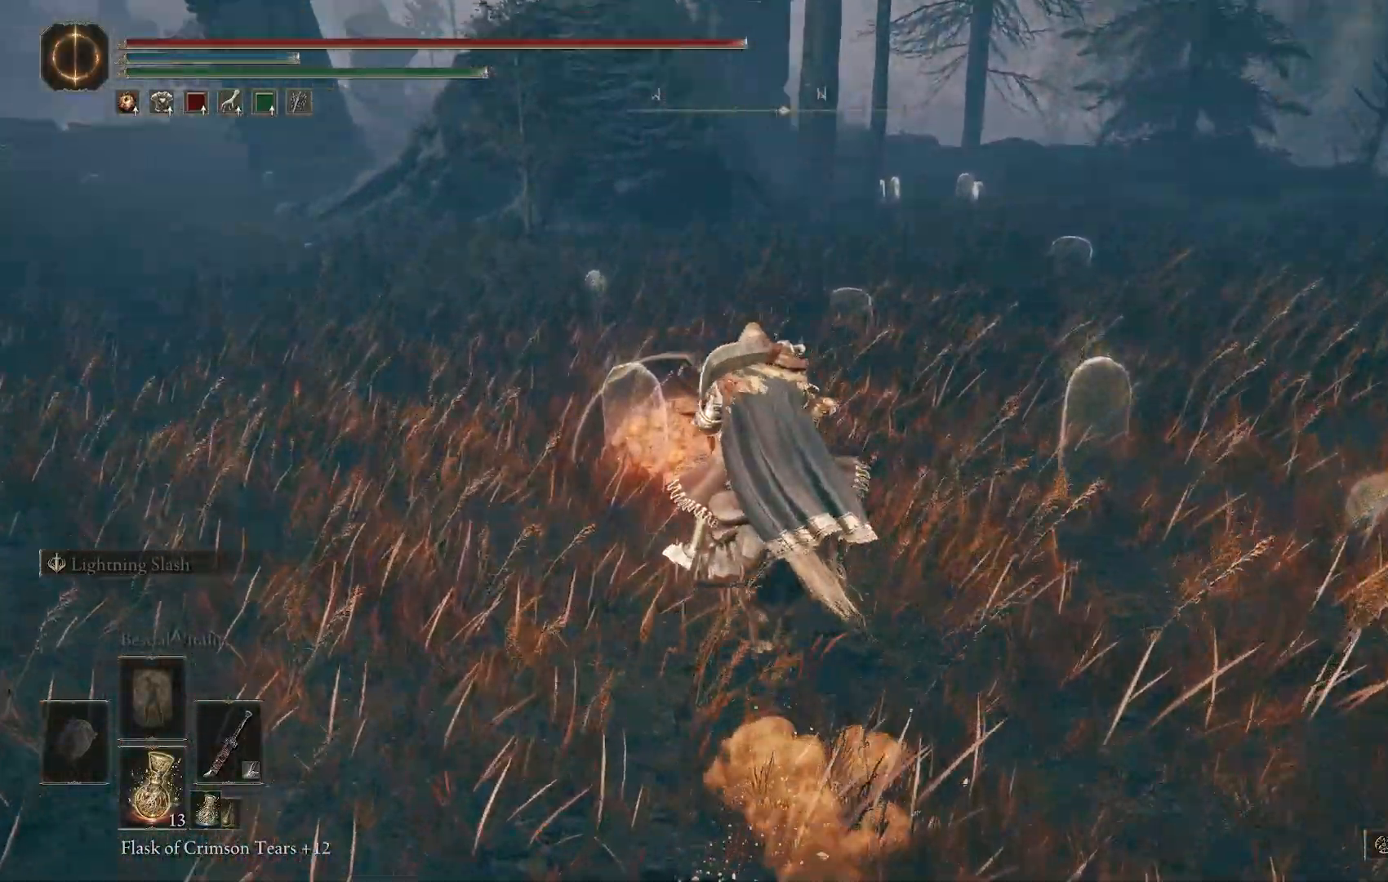
{"dt_ms": 500, "buttons": [], "left_stick": "center", "right_stick": "down-left"}
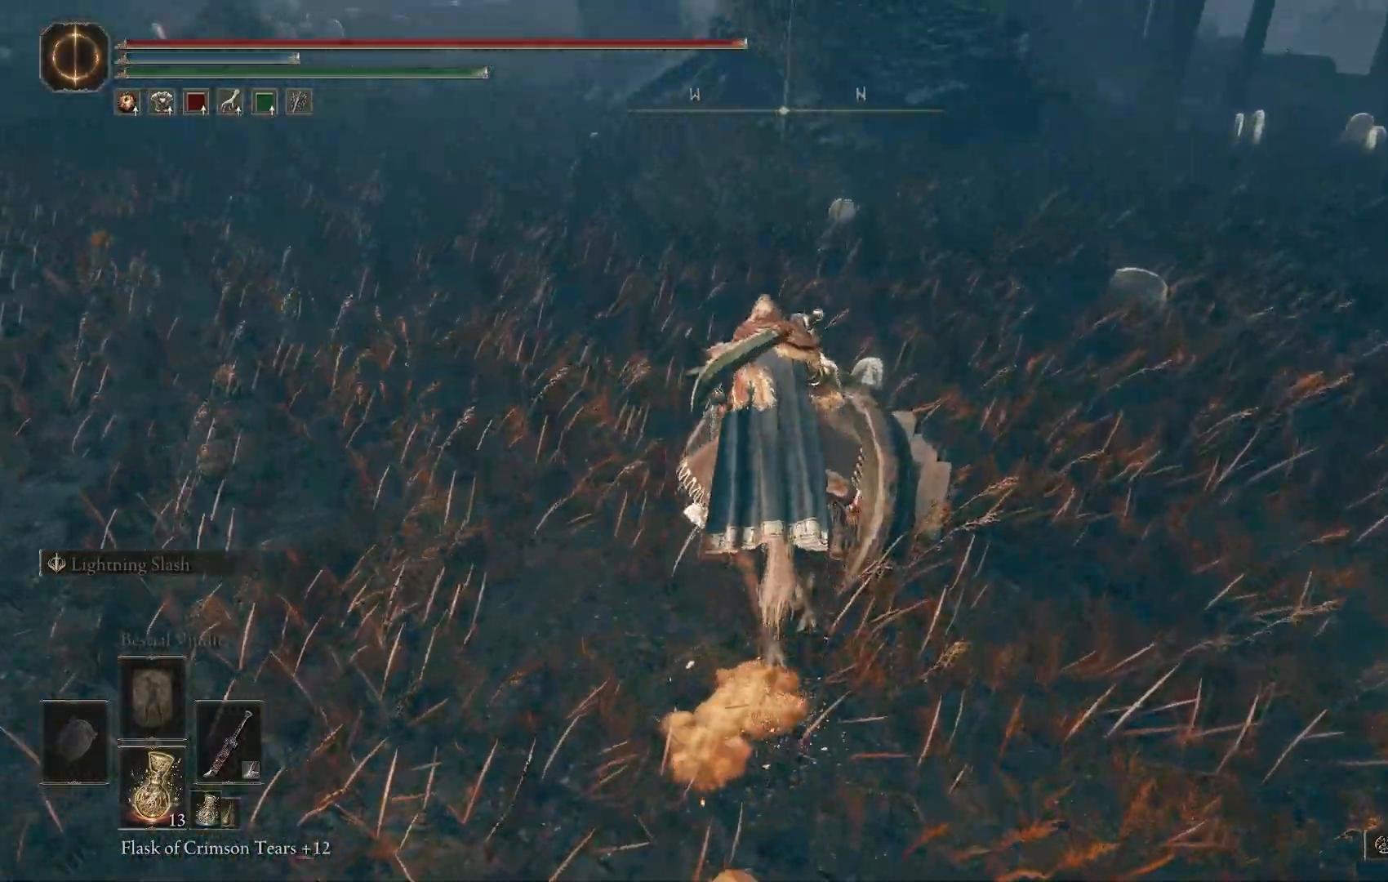
{"dt_ms": 500, "buttons": [], "left_stick": "center", "right_stick": "left", "events": [[33, "TRIANGLE", "down"], [167, "TRIANGLE", "up"], [267, "R1", "down"], [350, "R1", "up"], [400, "right_stick", "left"]]}
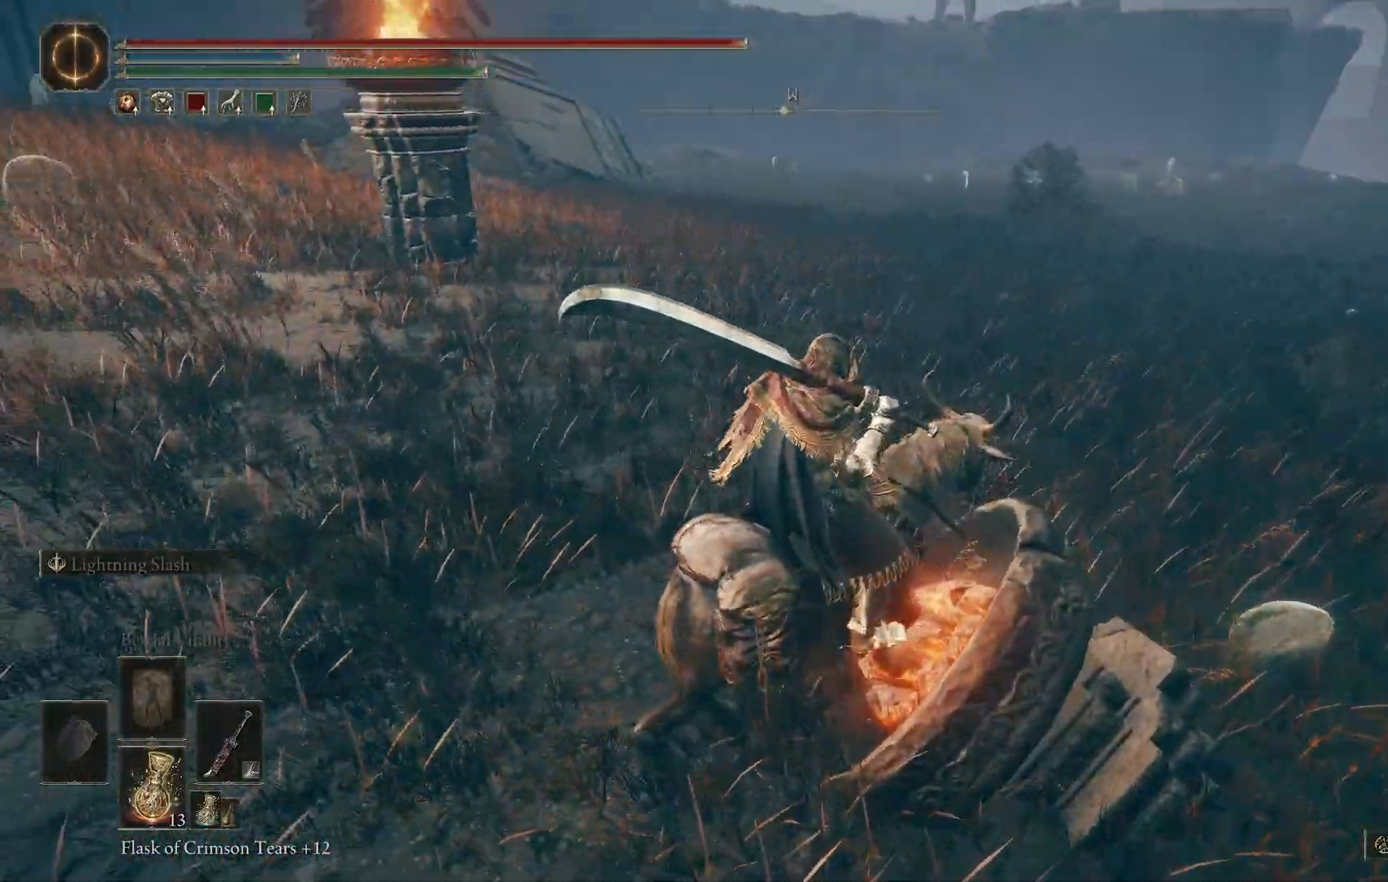
{"dt_ms": 500, "buttons": [], "left_stick": "up-right", "right_stick": "left", "events": [[267, "left_stick", "up"], [483, "left_stick", "up-right"]]}
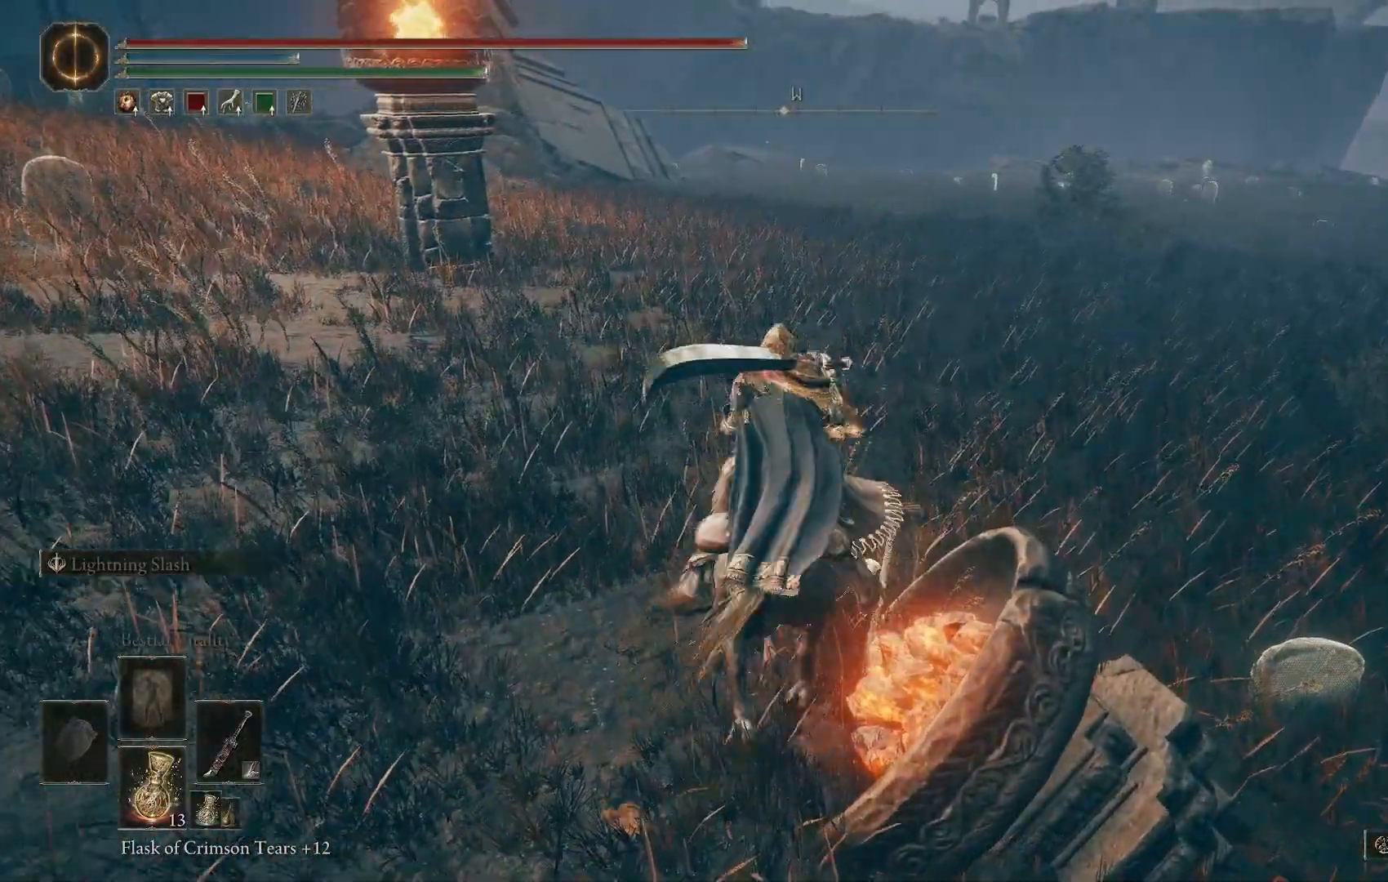
{"dt_ms": 500, "buttons": [], "left_stick": "right", "right_stick": "left"}
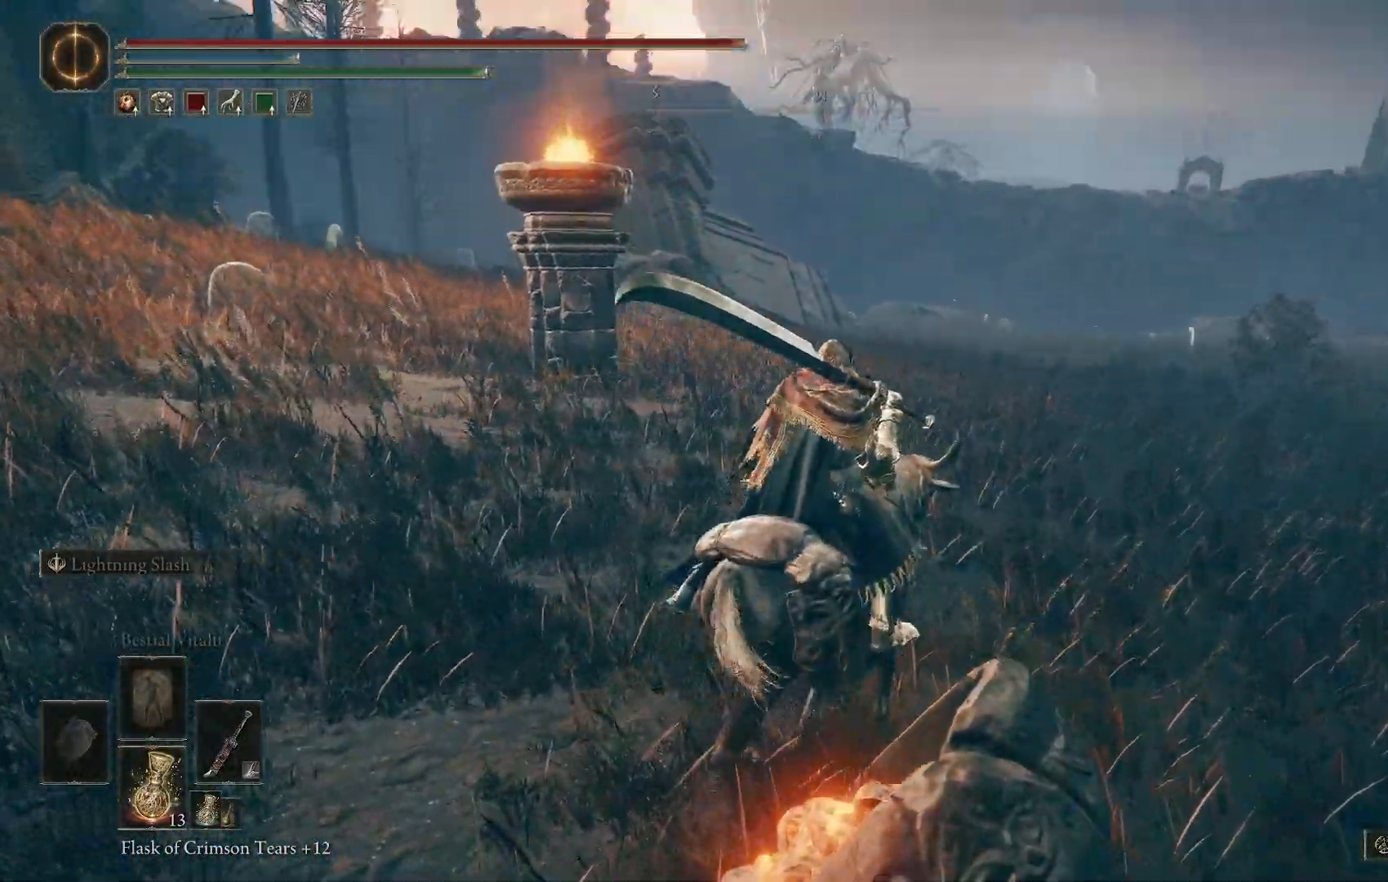
{"dt_ms": 500, "buttons": [], "left_stick": "up-right", "right_stick": "down-right", "events": [[17, "right_stick", "up-left"], [150, "left_stick", "up-right"], [267, "right_stick", "down-right"]]}
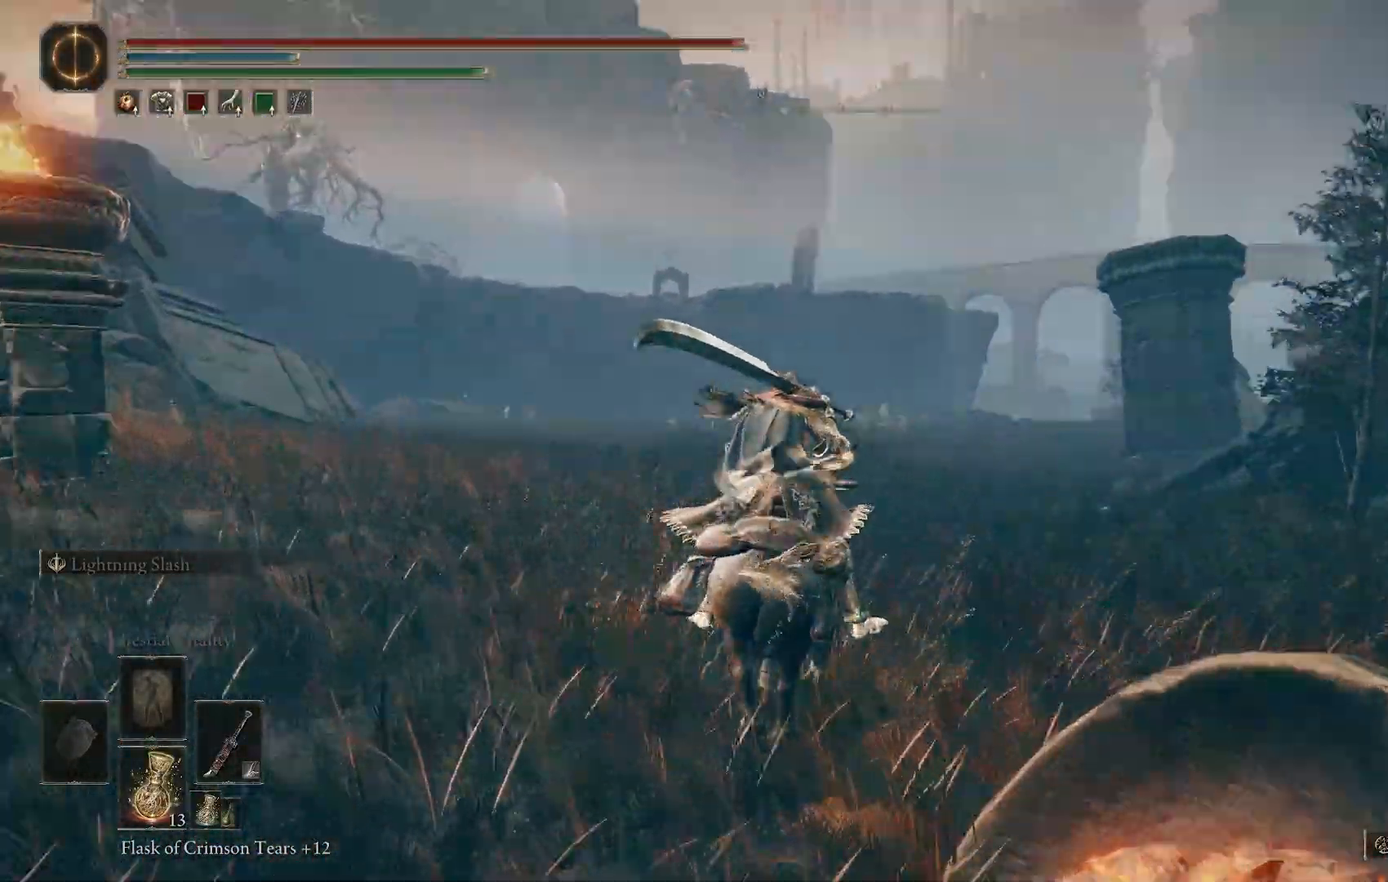
{"dt_ms": 500, "buttons": [], "left_stick": "up-right", "right_stick": "center"}
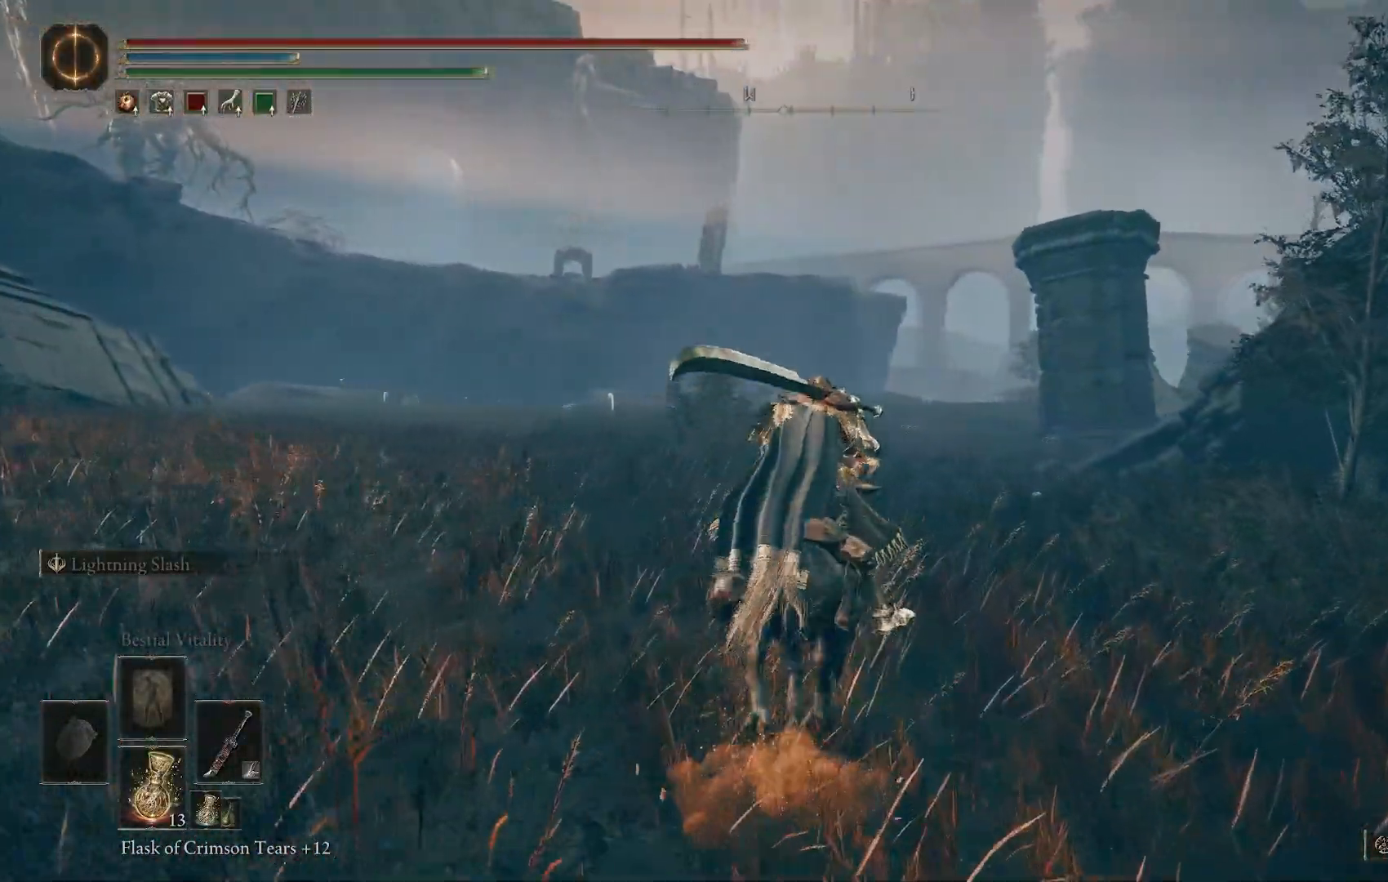
{"dt_ms": 500, "buttons": [], "left_stick": "up-right", "right_stick": "down-left", "events": [[100, "right_stick", "down-left"], [367, "CIRCLE", "down"], [450, "CIRCLE", "up"]]}
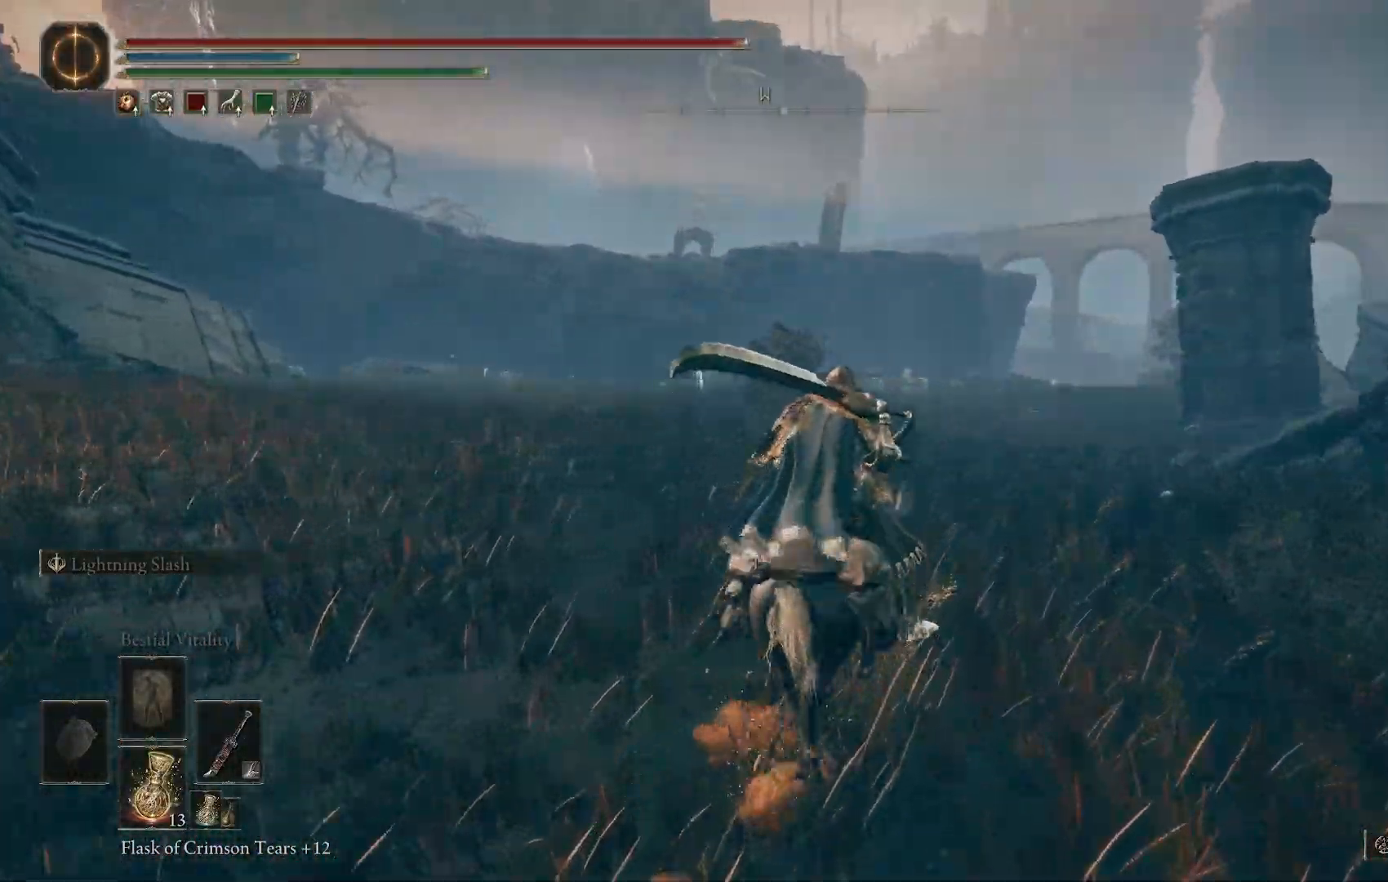
{"dt_ms": 500, "buttons": [], "left_stick": "up", "right_stick": "right", "events": [[183, "right_stick", "down-right"], [400, "left_stick", "up"], [500, "right_stick", "right"]]}
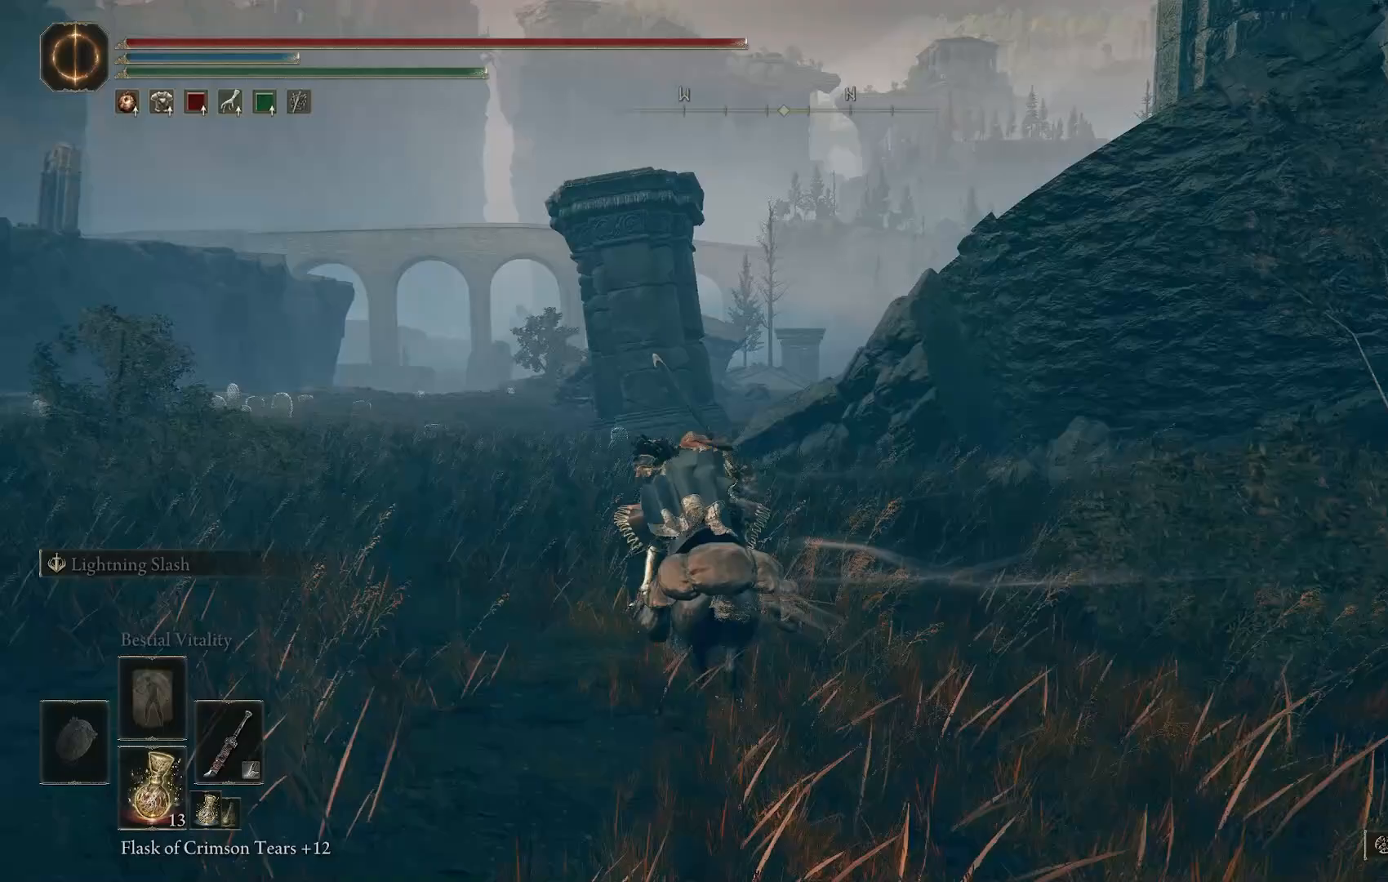
{"dt_ms": 500, "buttons": [], "left_stick": "up-left", "right_stick": "right", "events": [[500, "left_stick", "up-left"]]}
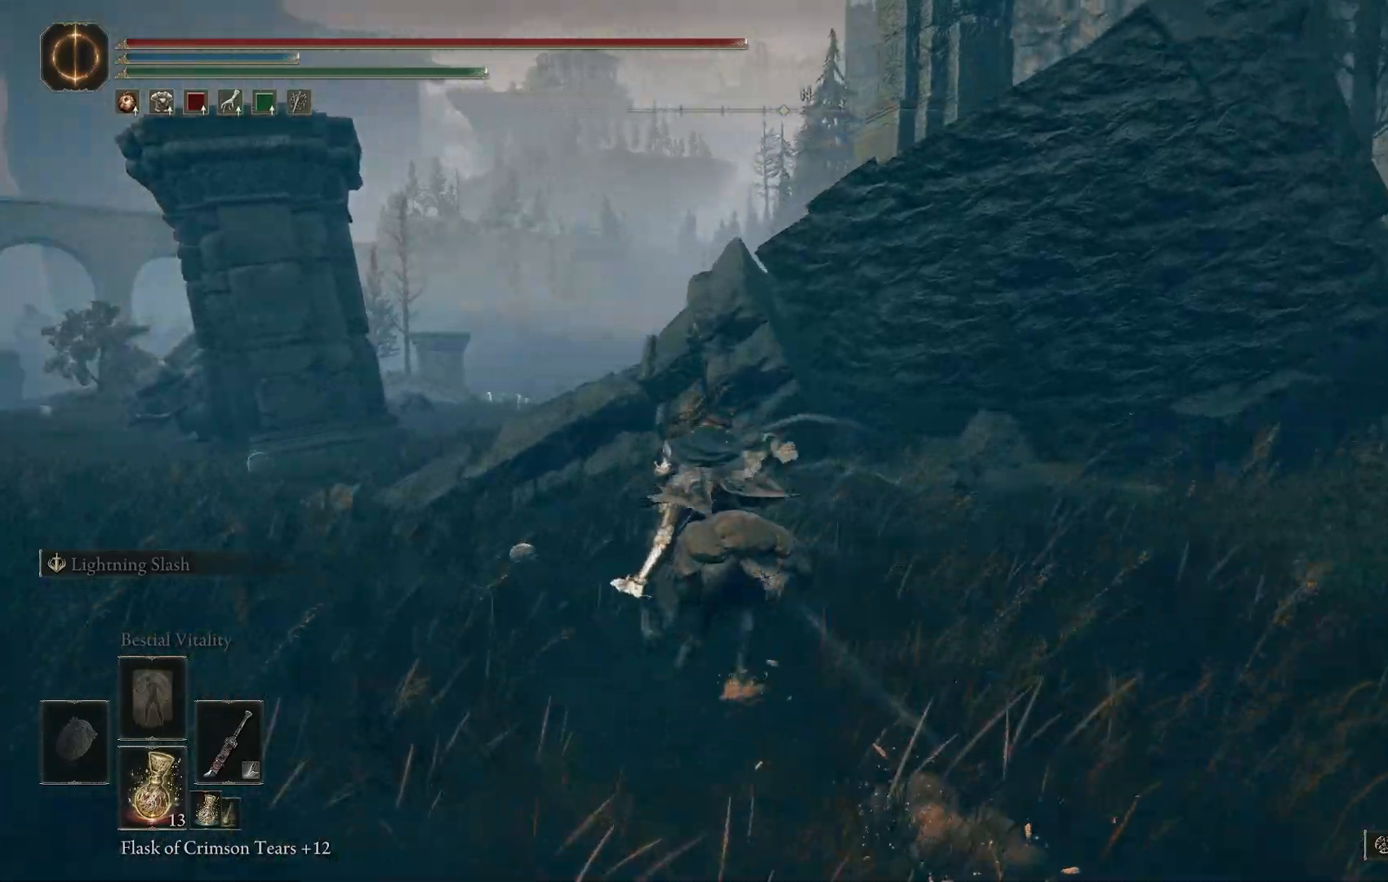
{"dt_ms": 500, "buttons": [], "left_stick": "up-left", "right_stick": "right"}
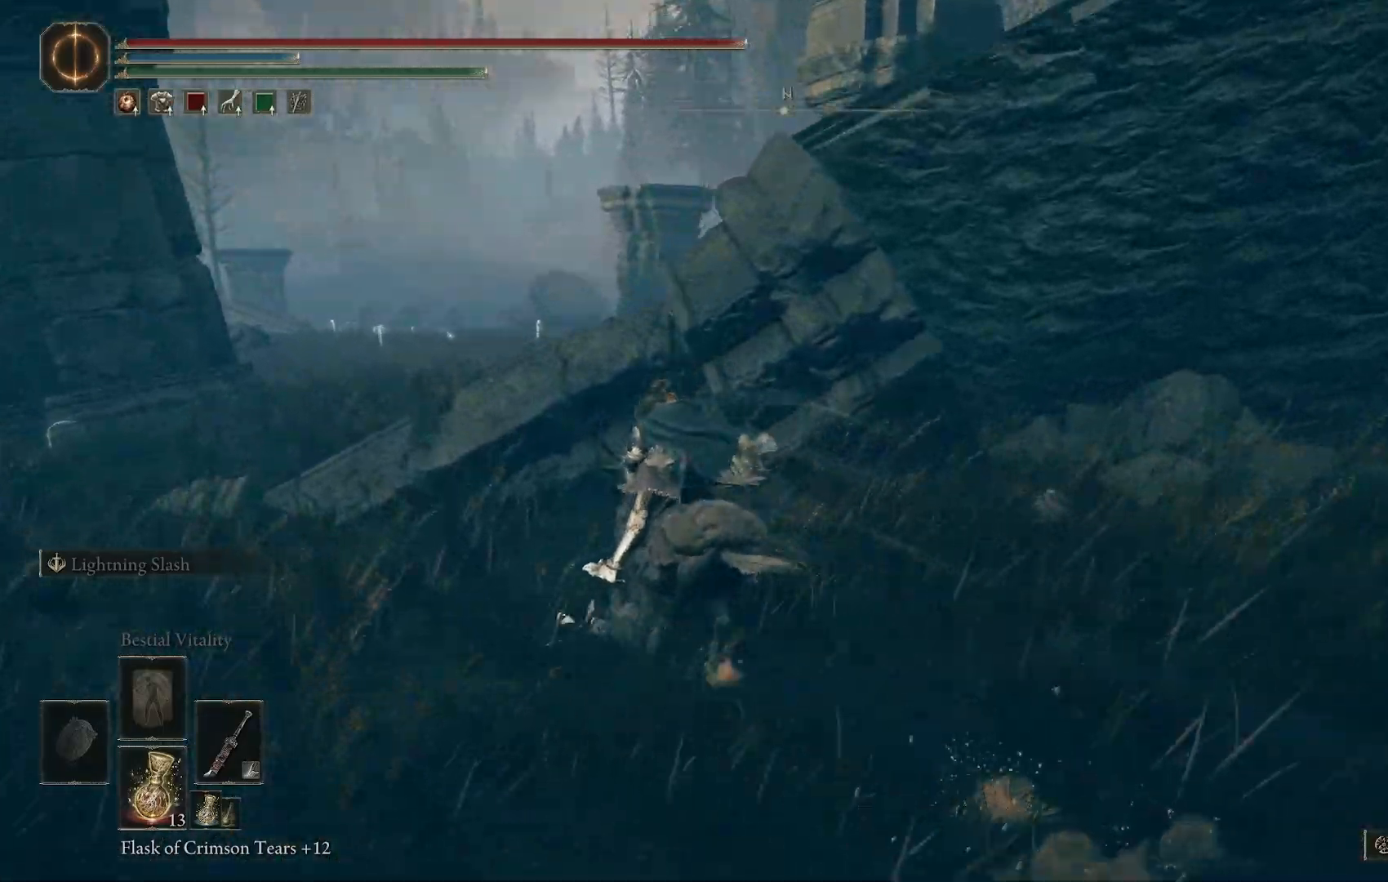
{"dt_ms": 500, "buttons": [], "left_stick": "up-left", "right_stick": "right", "events": [[17, "TRIANGLE", "down"], [167, "TRIANGLE", "up"], [283, "TRIANGLE", "down"], [367, "TRIANGLE", "up"]]}
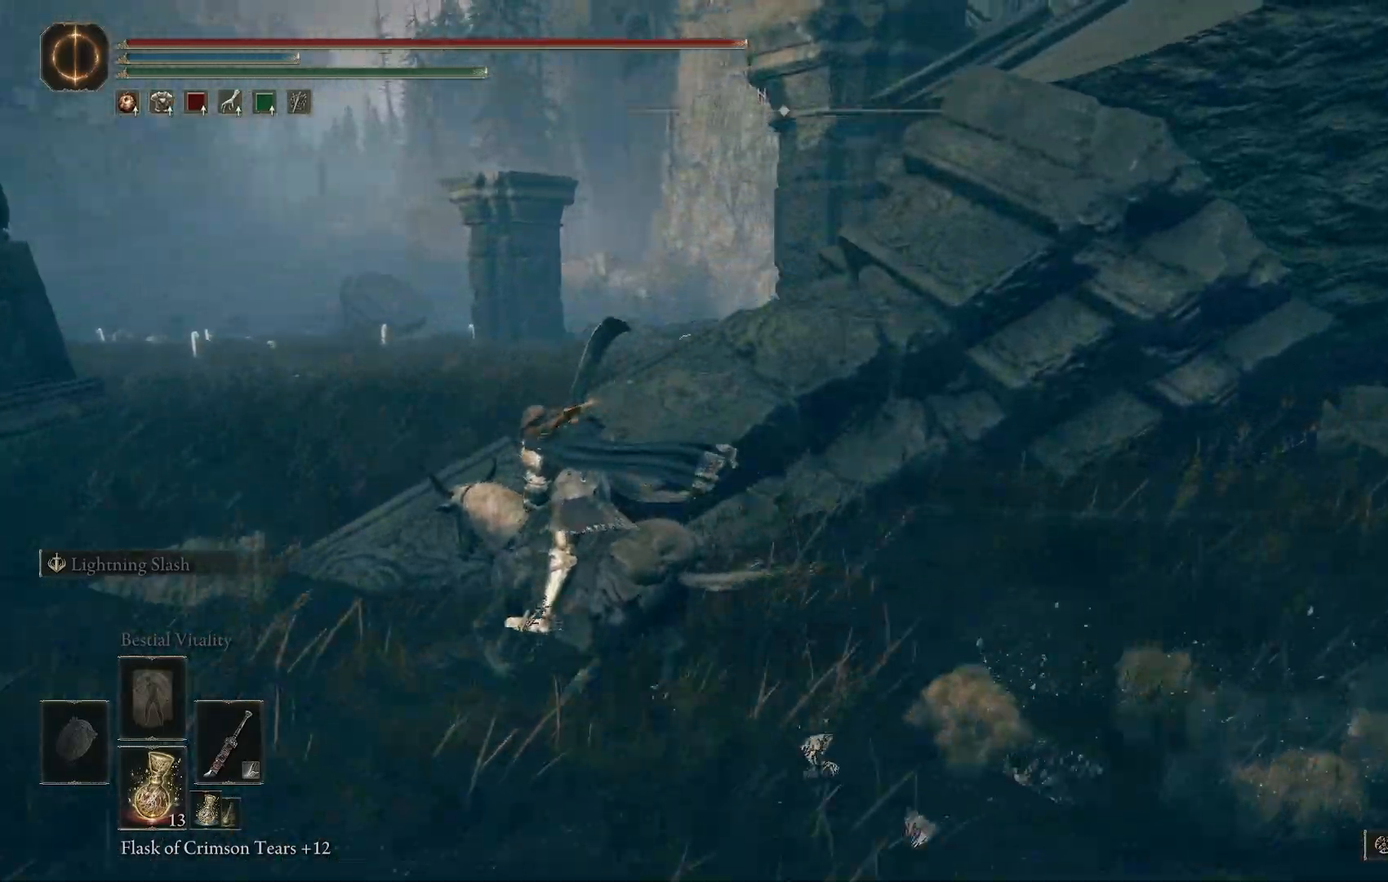
{"dt_ms": 500, "buttons": [], "left_stick": "up-right", "right_stick": "right", "events": [[50, "left_stick", "up"], [383, "left_stick", "up-right"]]}
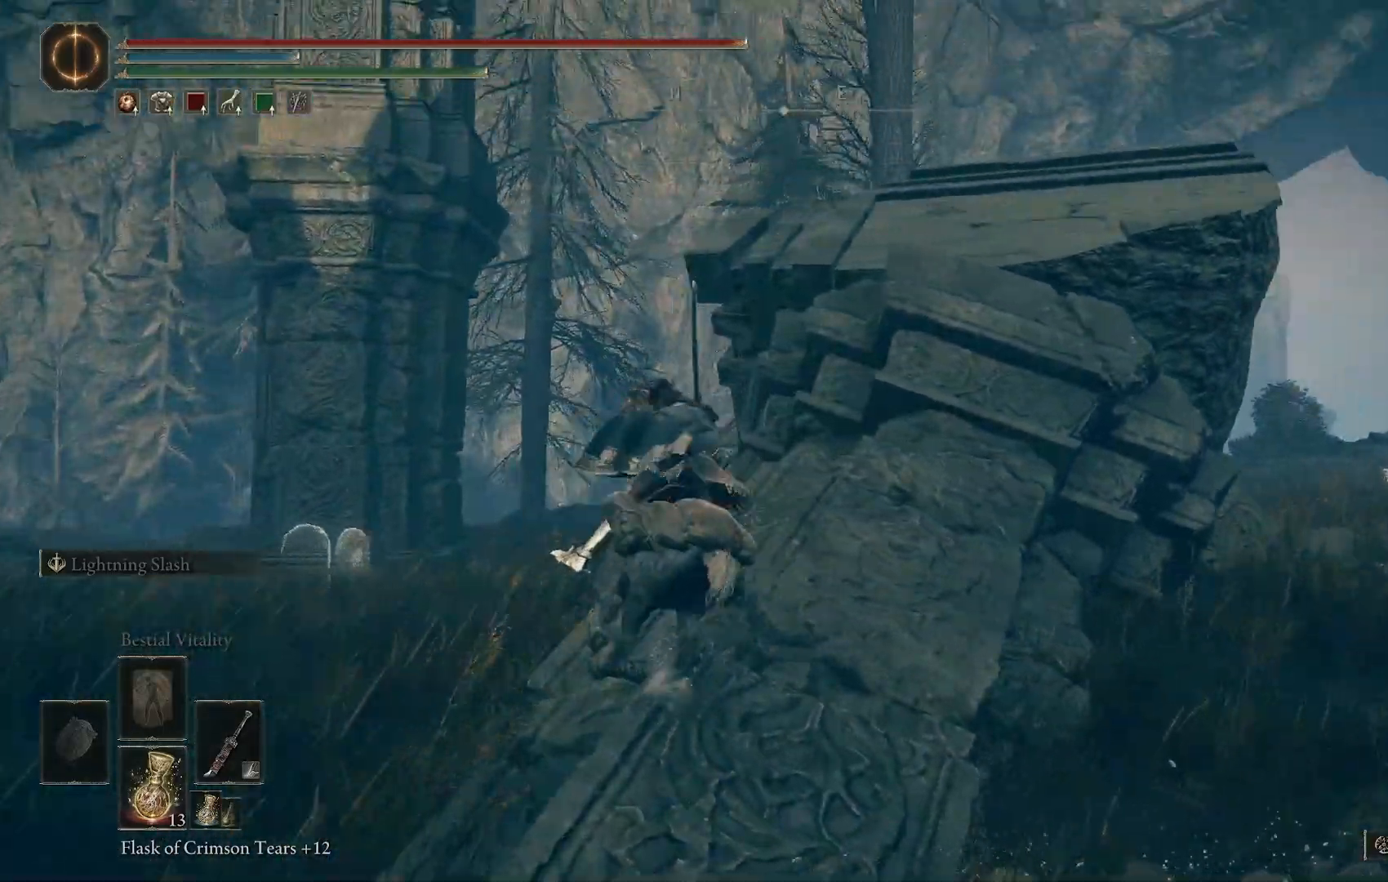
{"dt_ms": 500, "buttons": [], "left_stick": "right", "right_stick": "right"}
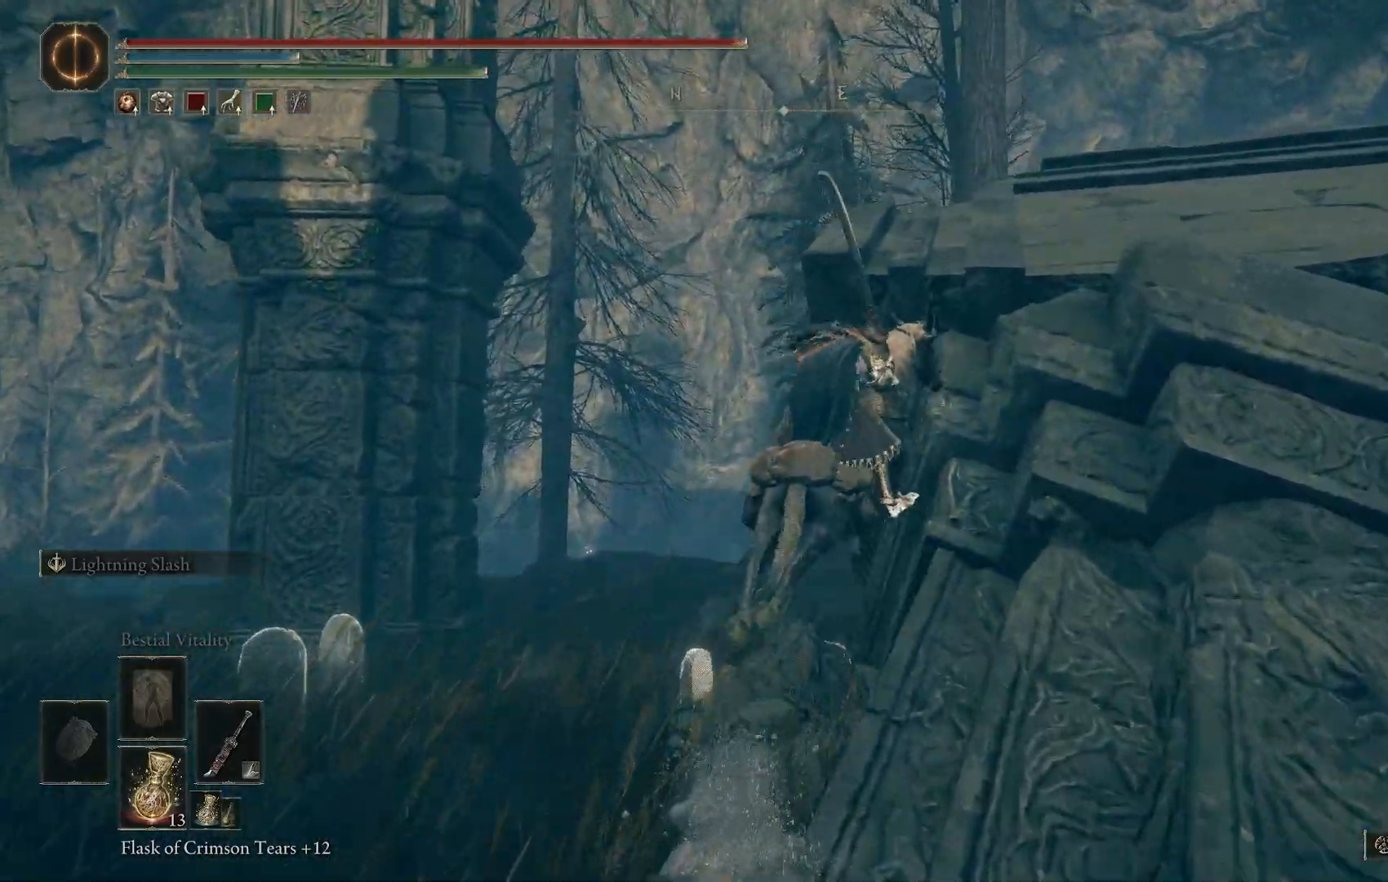
{"dt_ms": 500, "buttons": [], "left_stick": "right", "right_stick": "right", "events": [[350, "CROSS", "down"], [467, "CROSS", "up"]]}
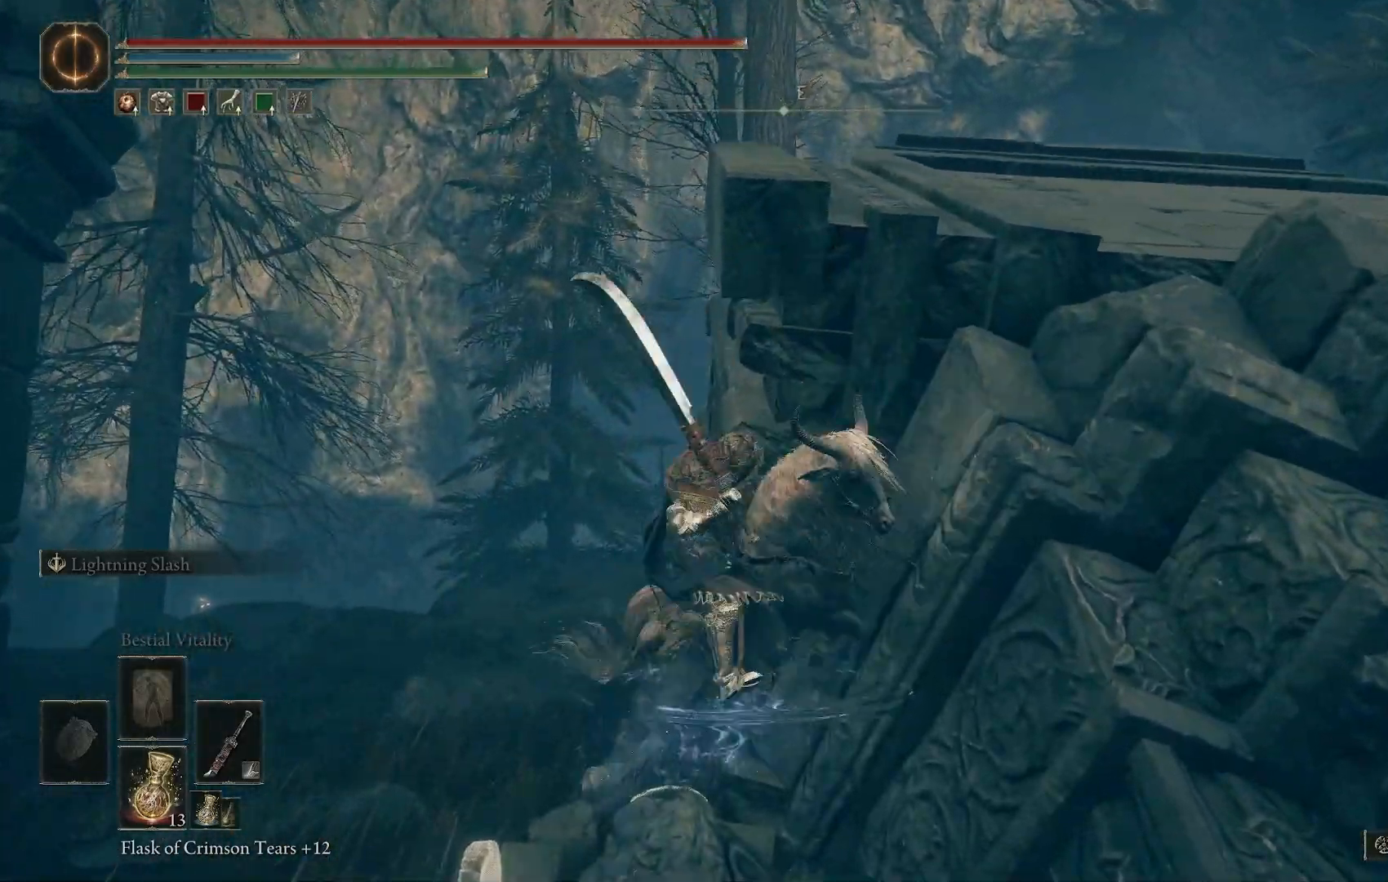
{"dt_ms": 500, "buttons": [], "left_stick": "up", "right_stick": "right", "events": [[150, "left_stick", "down-right"], [433, "left_stick", "up-right"], [483, "left_stick", "up"]]}
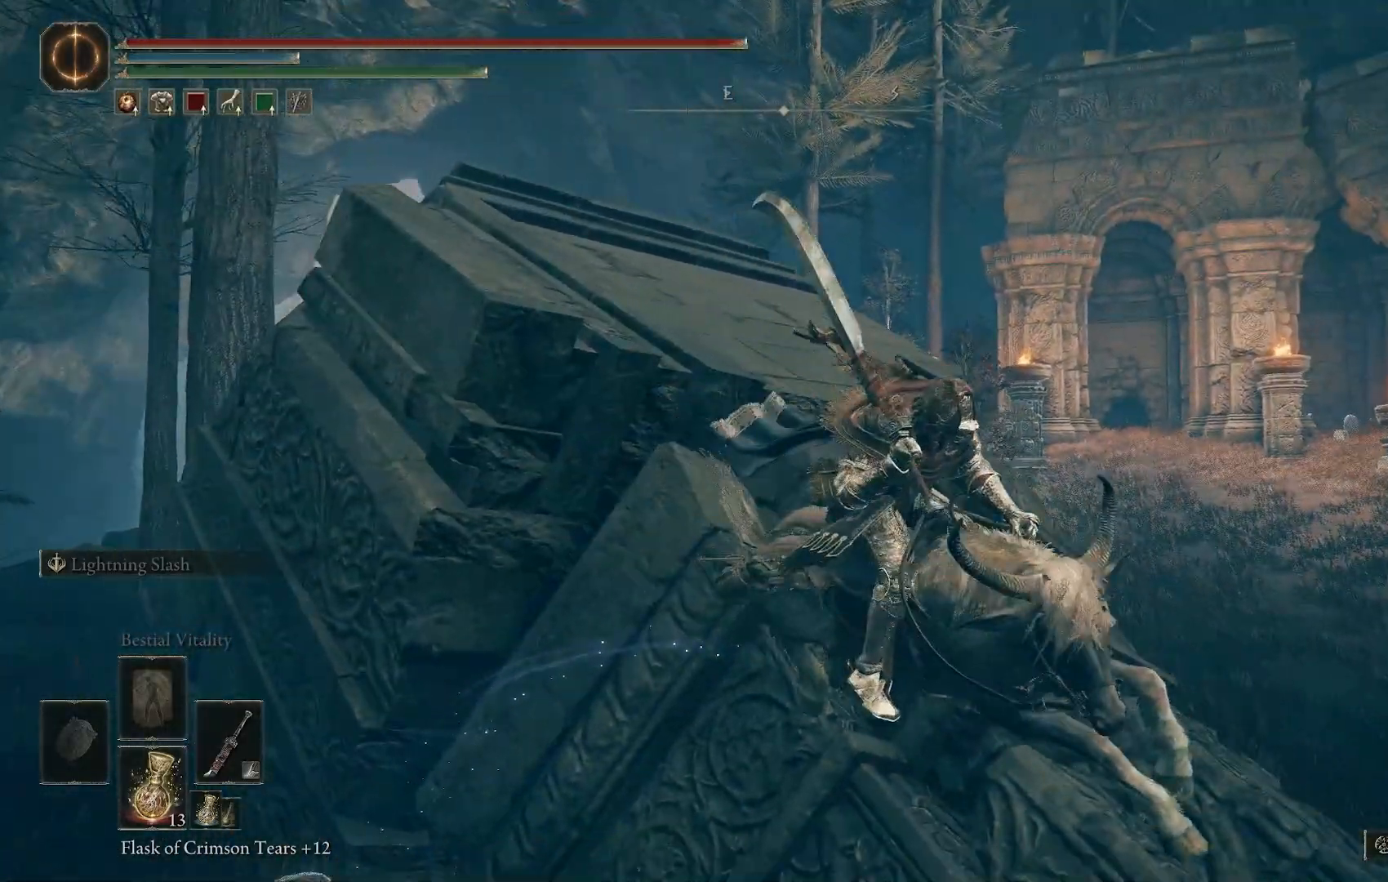
{"dt_ms": 500, "buttons": [], "left_stick": "left", "right_stick": "left", "events": [[250, "right_stick", "left"], [317, "left_stick", "left"]]}
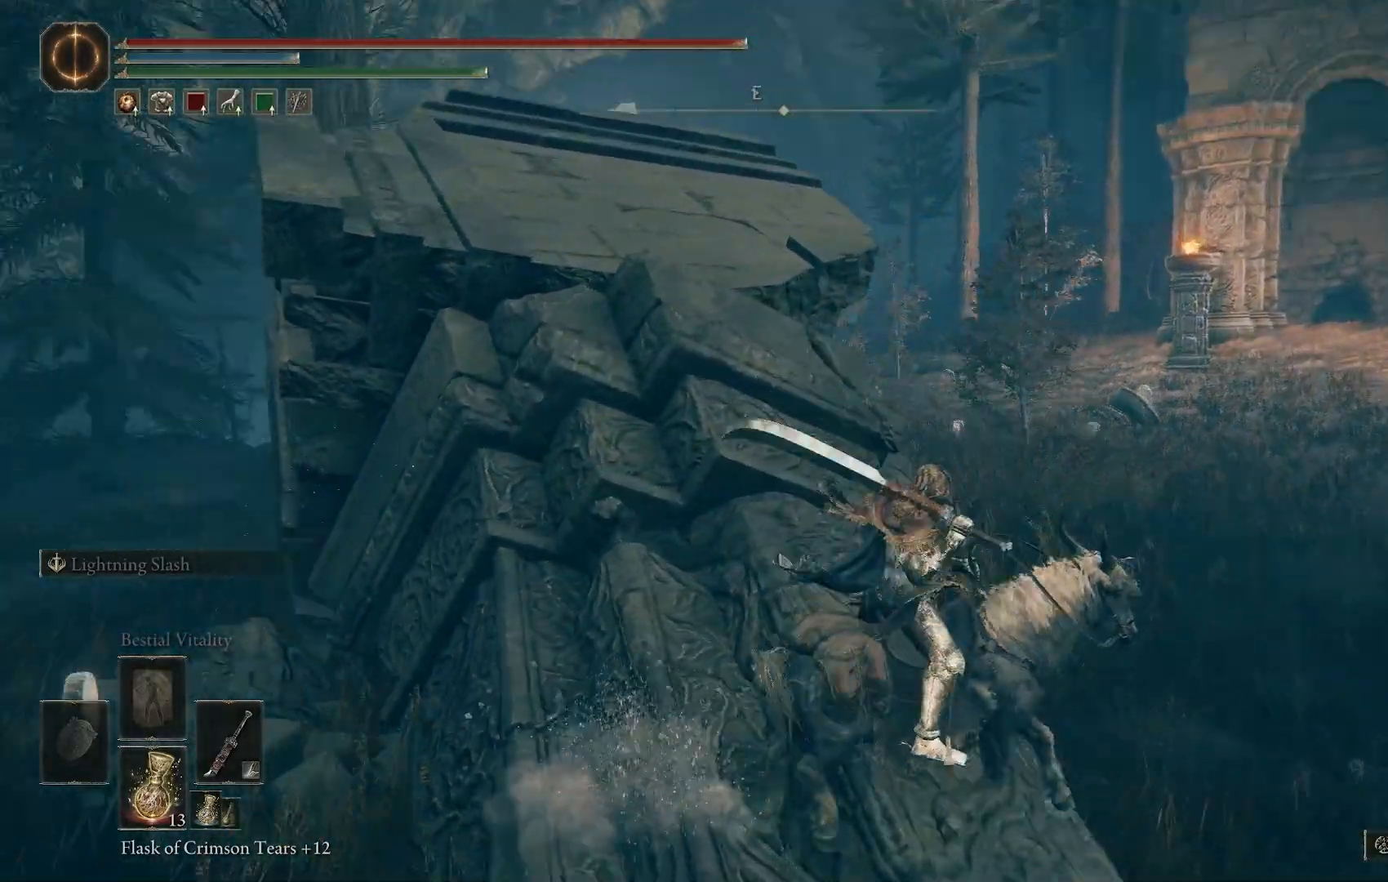
{"dt_ms": 500, "buttons": [], "left_stick": "up", "right_stick": "center", "events": [[67, "left_stick", "center"], [150, "left_stick", "up-left"], [200, "right_stick", "center"], [433, "left_stick", "up"]]}
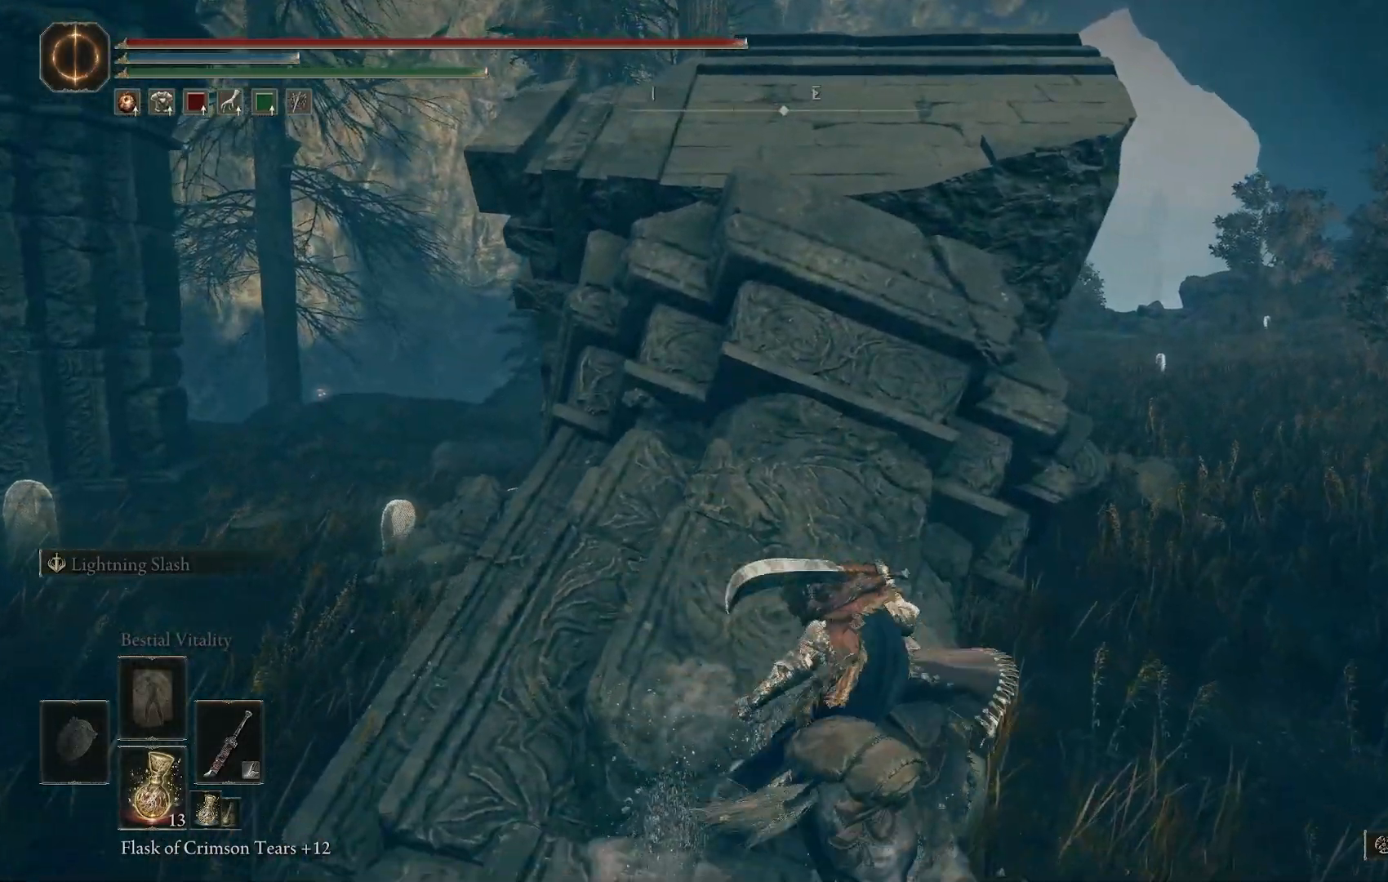
{"dt_ms": 500, "buttons": [], "left_stick": "up", "right_stick": "center", "events": [[183, "CROSS", "down"], [283, "CROSS", "up"]]}
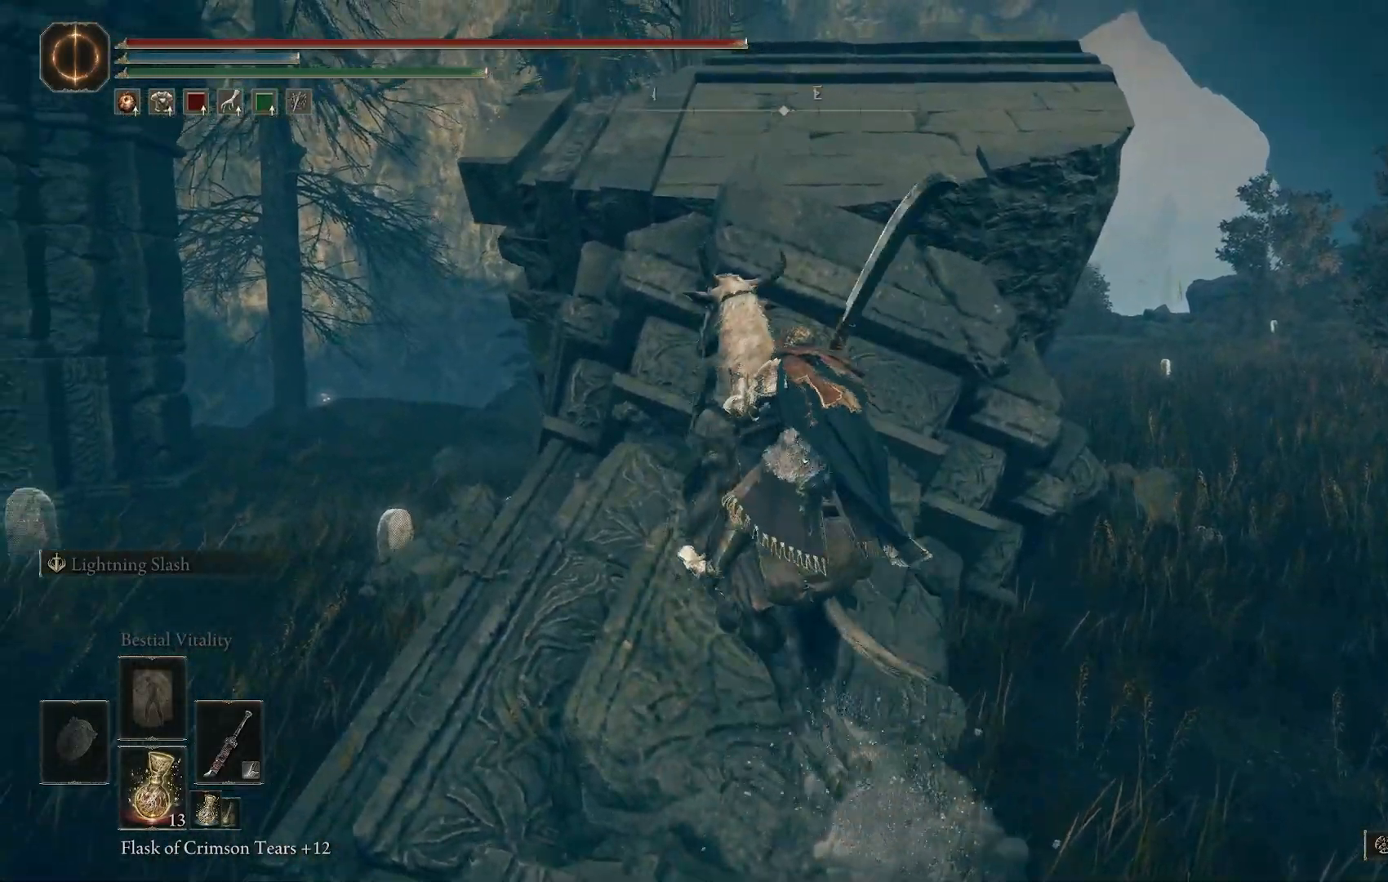
{"dt_ms": 500, "buttons": [], "left_stick": "up-right", "right_stick": "center", "events": [[283, "left_stick", "up-right"]]}
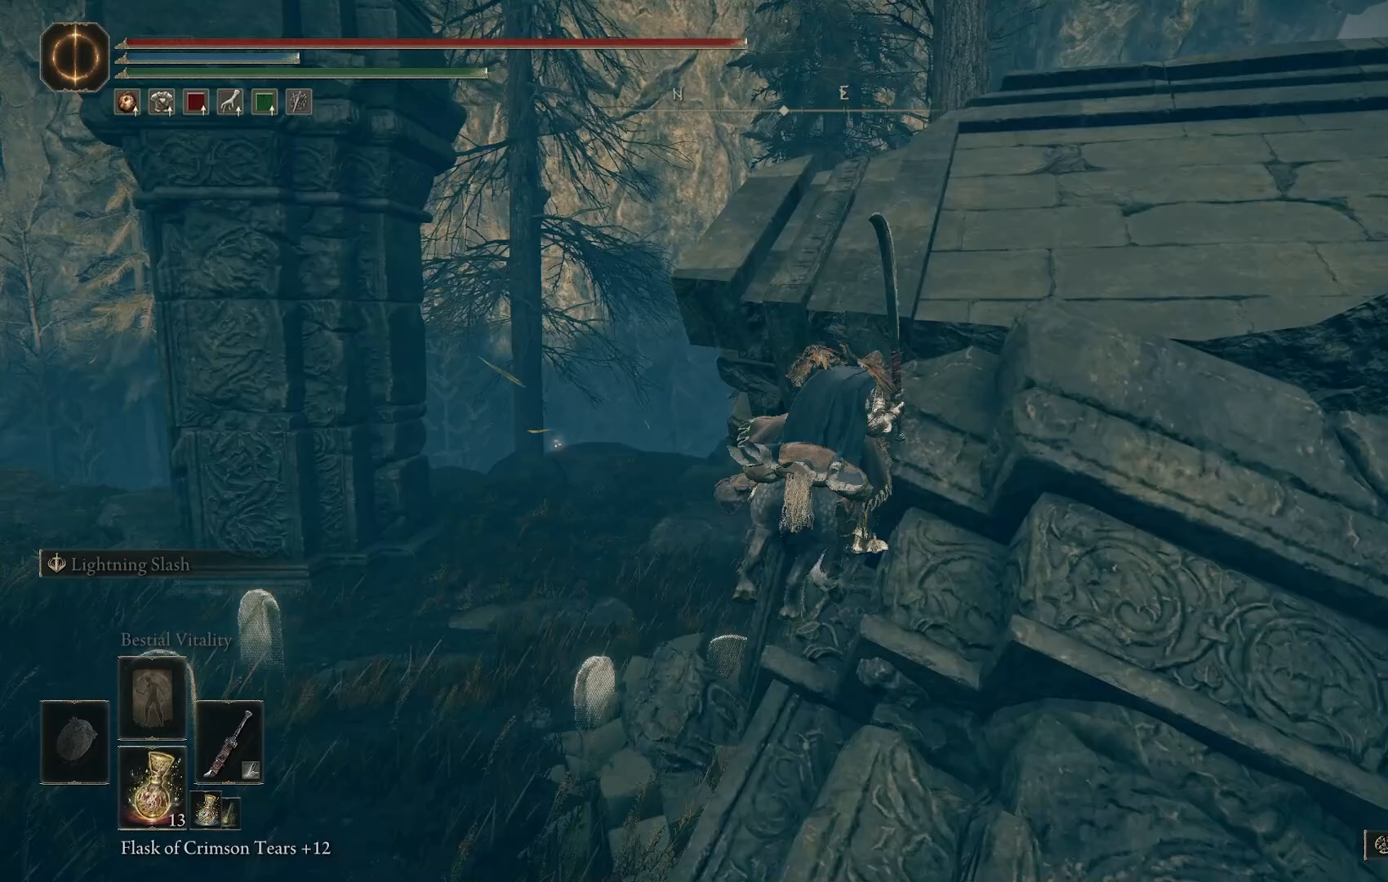
{"dt_ms": 500, "buttons": [], "left_stick": "up-right", "right_stick": "center", "events": [[133, "CROSS", "down"], [250, "CROSS", "up"]]}
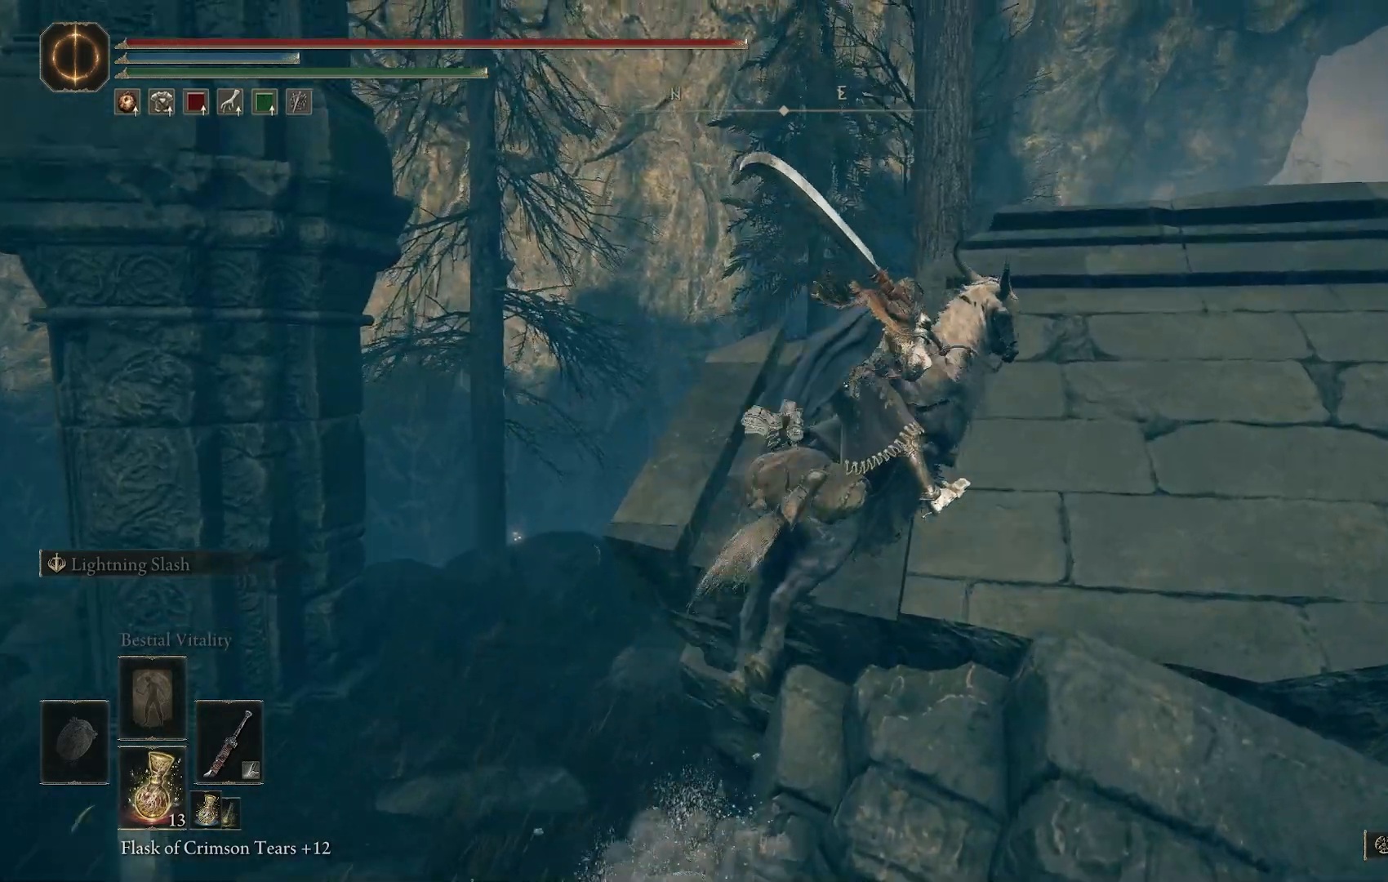
{"dt_ms": 500, "buttons": [], "left_stick": "up-right", "right_stick": "down", "events": [[83, "right_stick", "down"]]}
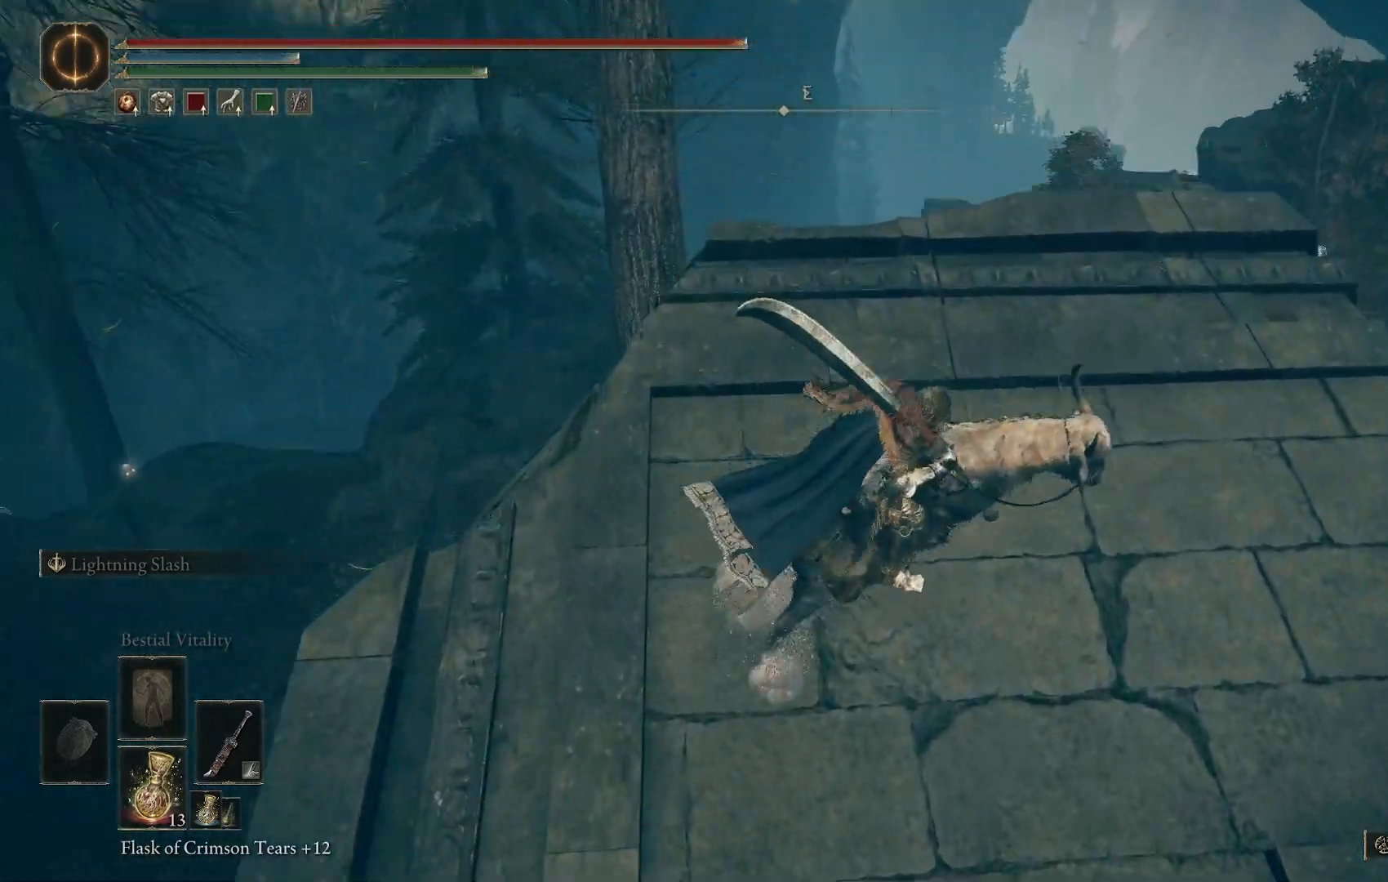
{"dt_ms": 500, "buttons": [], "left_stick": "up-right", "right_stick": "down-left", "events": [[67, "right_stick", "down-left"]]}
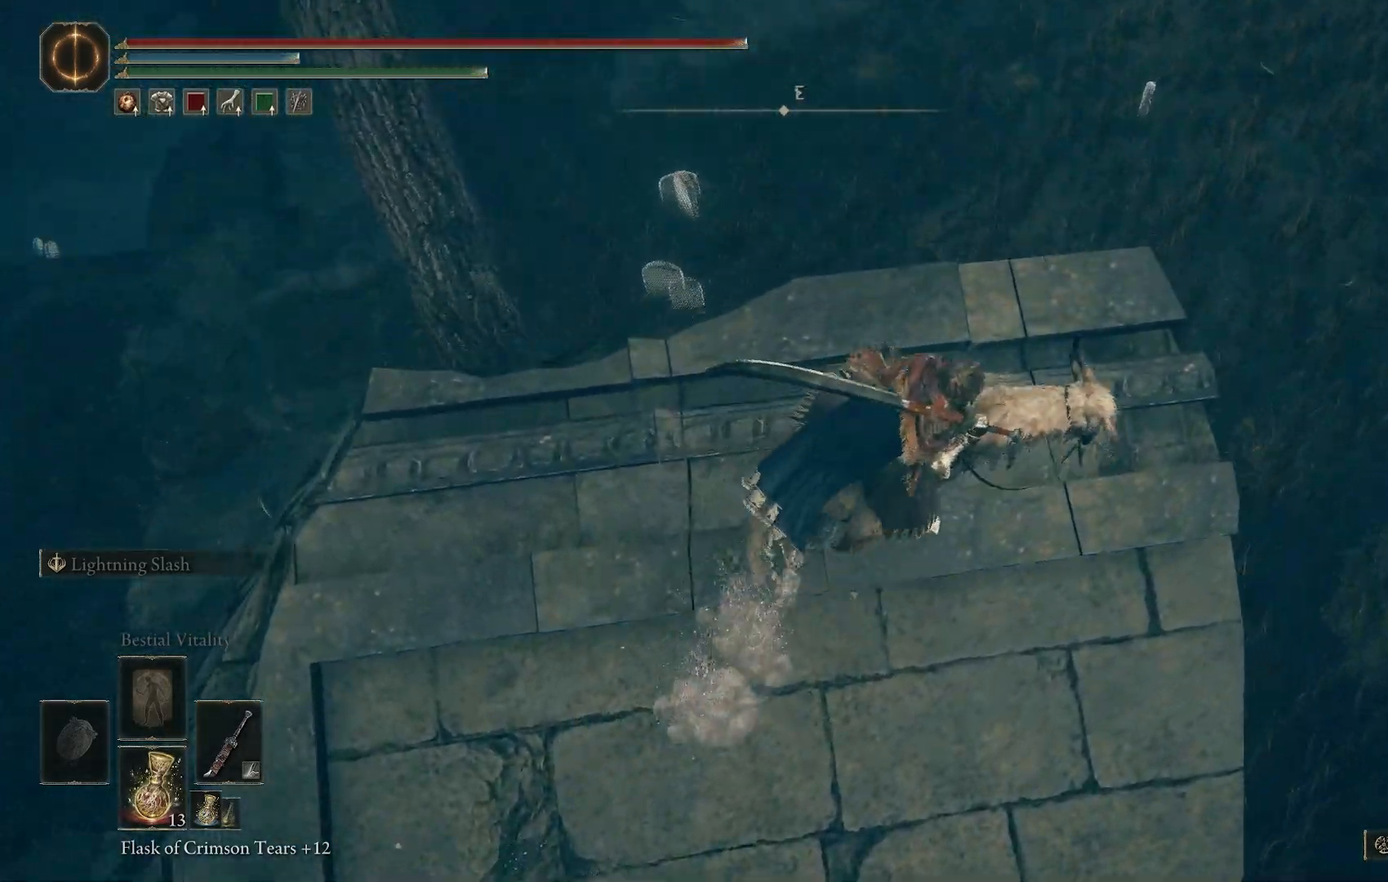
{"dt_ms": 500, "buttons": [], "left_stick": "right", "right_stick": "down-left", "events": [[167, "left_stick", "right"]]}
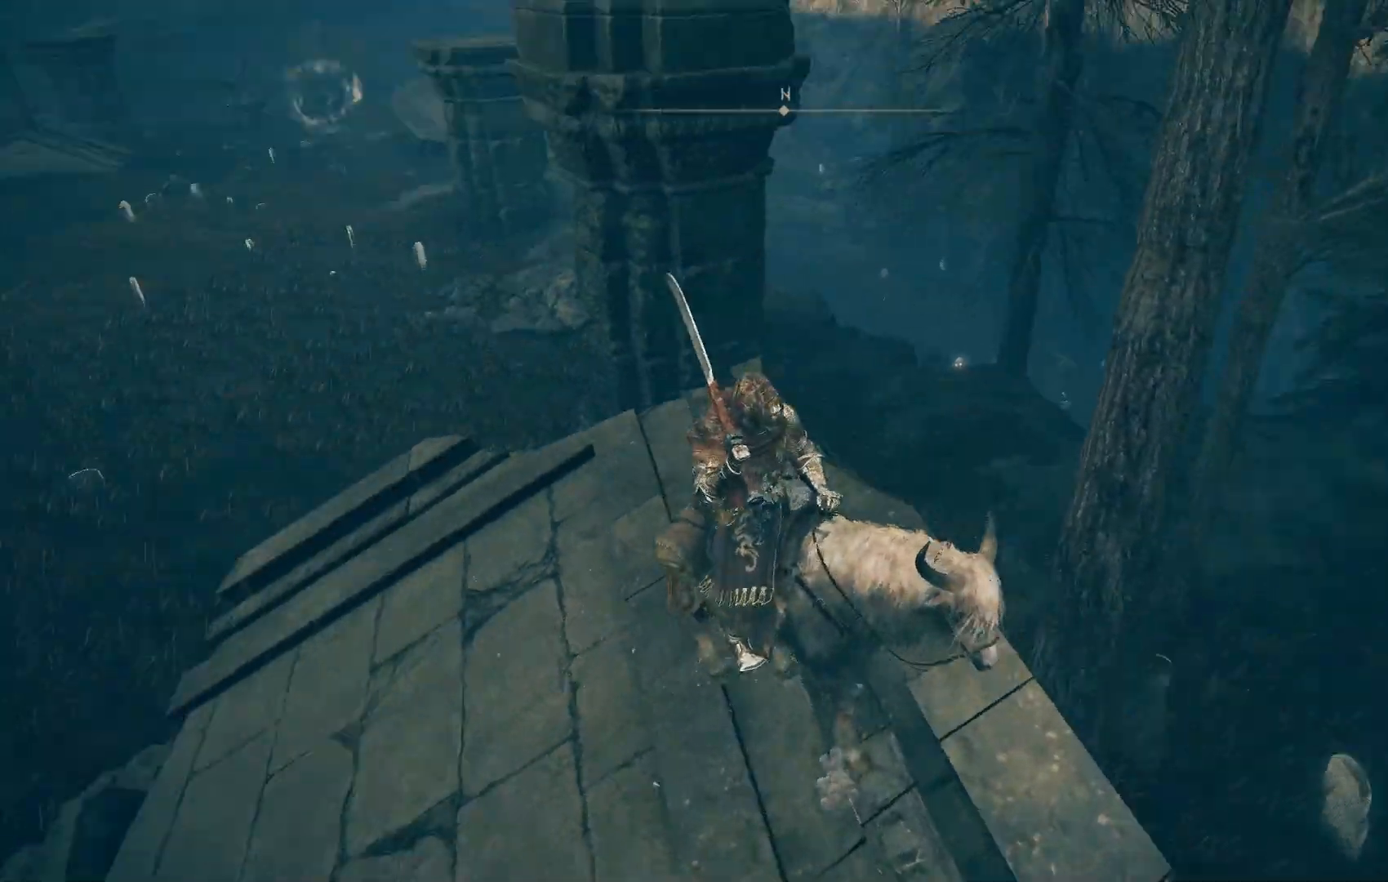
{"dt_ms": 500, "buttons": [], "left_stick": "up-left", "right_stick": "up-left", "events": [[33, "left_stick", "center"], [33, "right_stick", "left"], [150, "left_stick", "left"], [150, "right_stick", "down"], [417, "right_stick", "up-left"], [433, "left_stick", "up-left"]]}